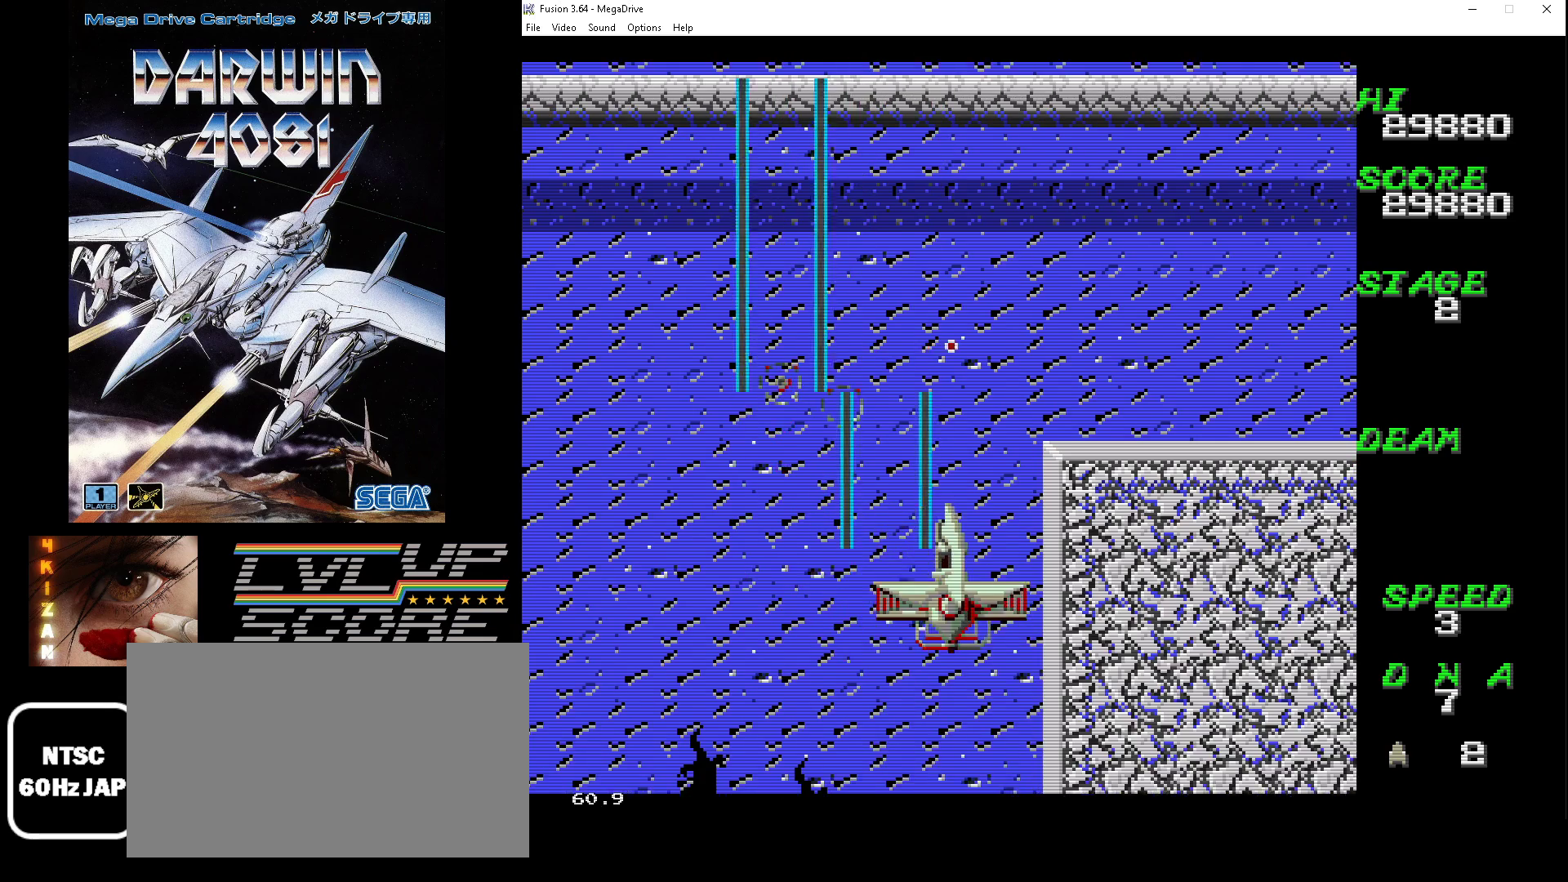
Gameplay with a controller (Xbox layout); each line is a JSON object with the inputs held at the frame after it. "events" lists button and stick changes between this image and that frame as [ms after this image, input, new state], when the widget could be followed in between. Not read: L1 L2 L3 R1 R2 R3.
{"buttons": ["A", "B", "DPAD_UP"], "events": [[33, "DPAD_RIGHT", "up"], [200, "DPAD_UP", "down"]]}
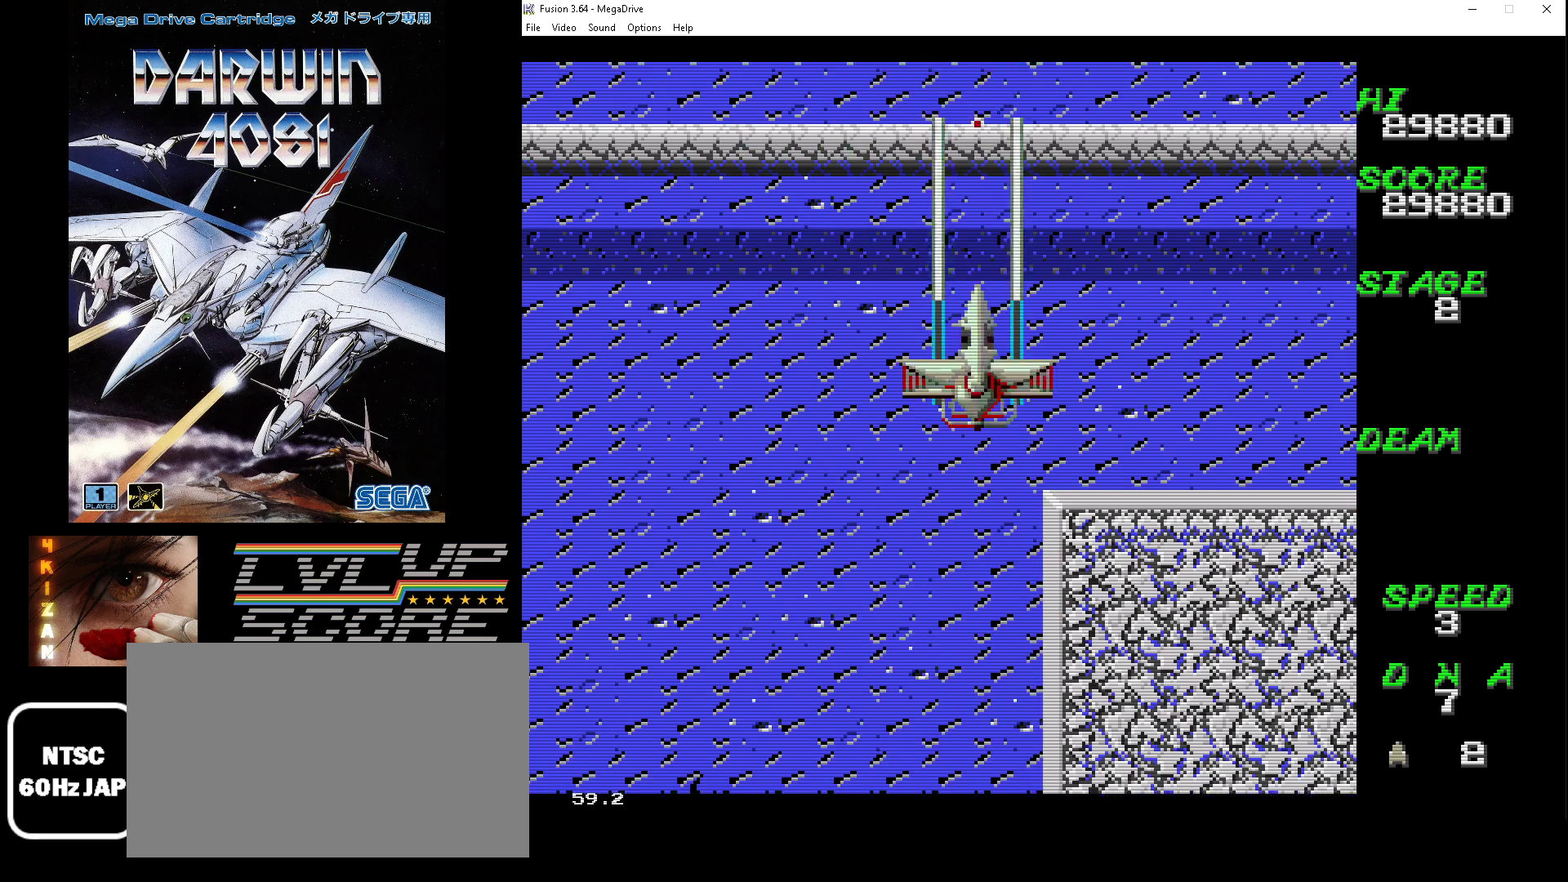
{"buttons": ["A", "B"], "events": [[33, "DPAD_UP", "up"], [333, "DPAD_LEFT", "down"], [400, "DPAD_LEFT", "up"]]}
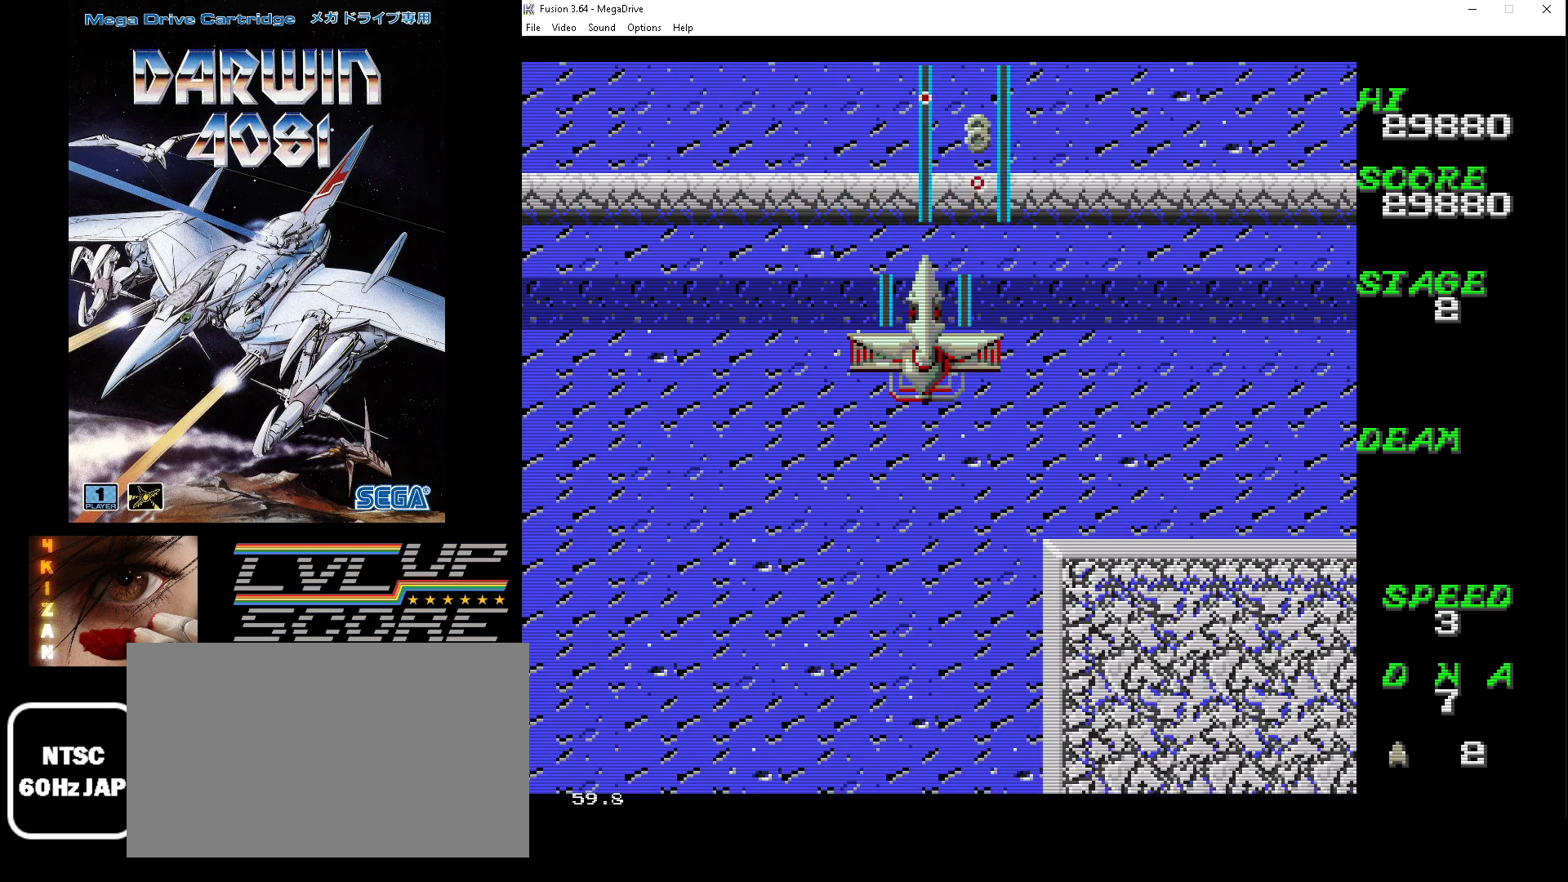
{"buttons": ["A", "B"], "events": []}
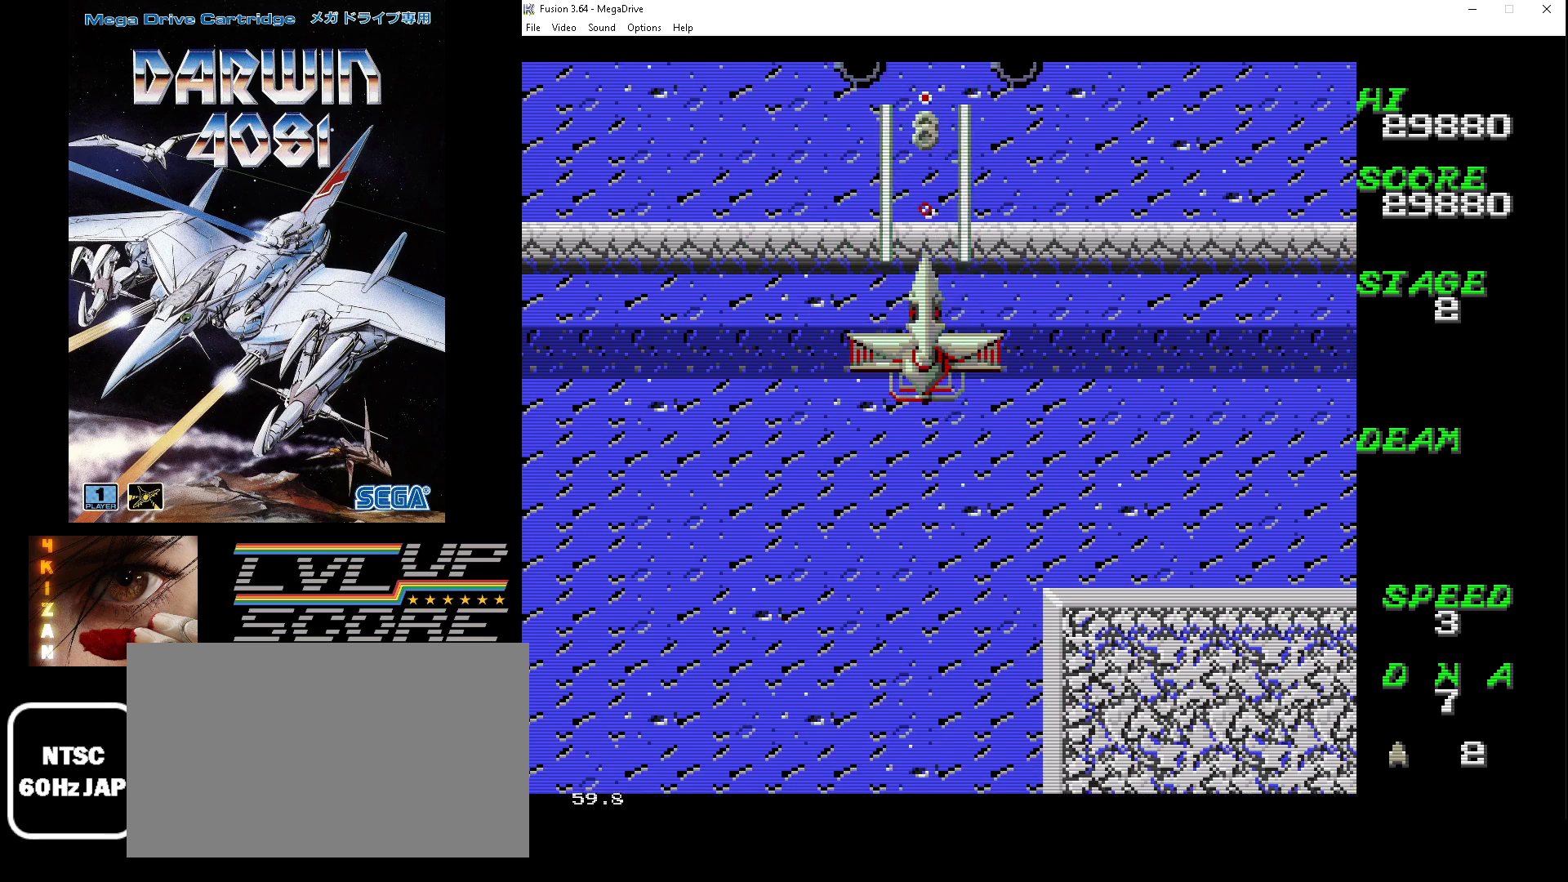
{"buttons": ["A", "B"], "events": [[200, "DPAD_RIGHT", "down"], [300, "DPAD_RIGHT", "up"], [367, "DPAD_RIGHT", "down"], [467, "DPAD_RIGHT", "up"]]}
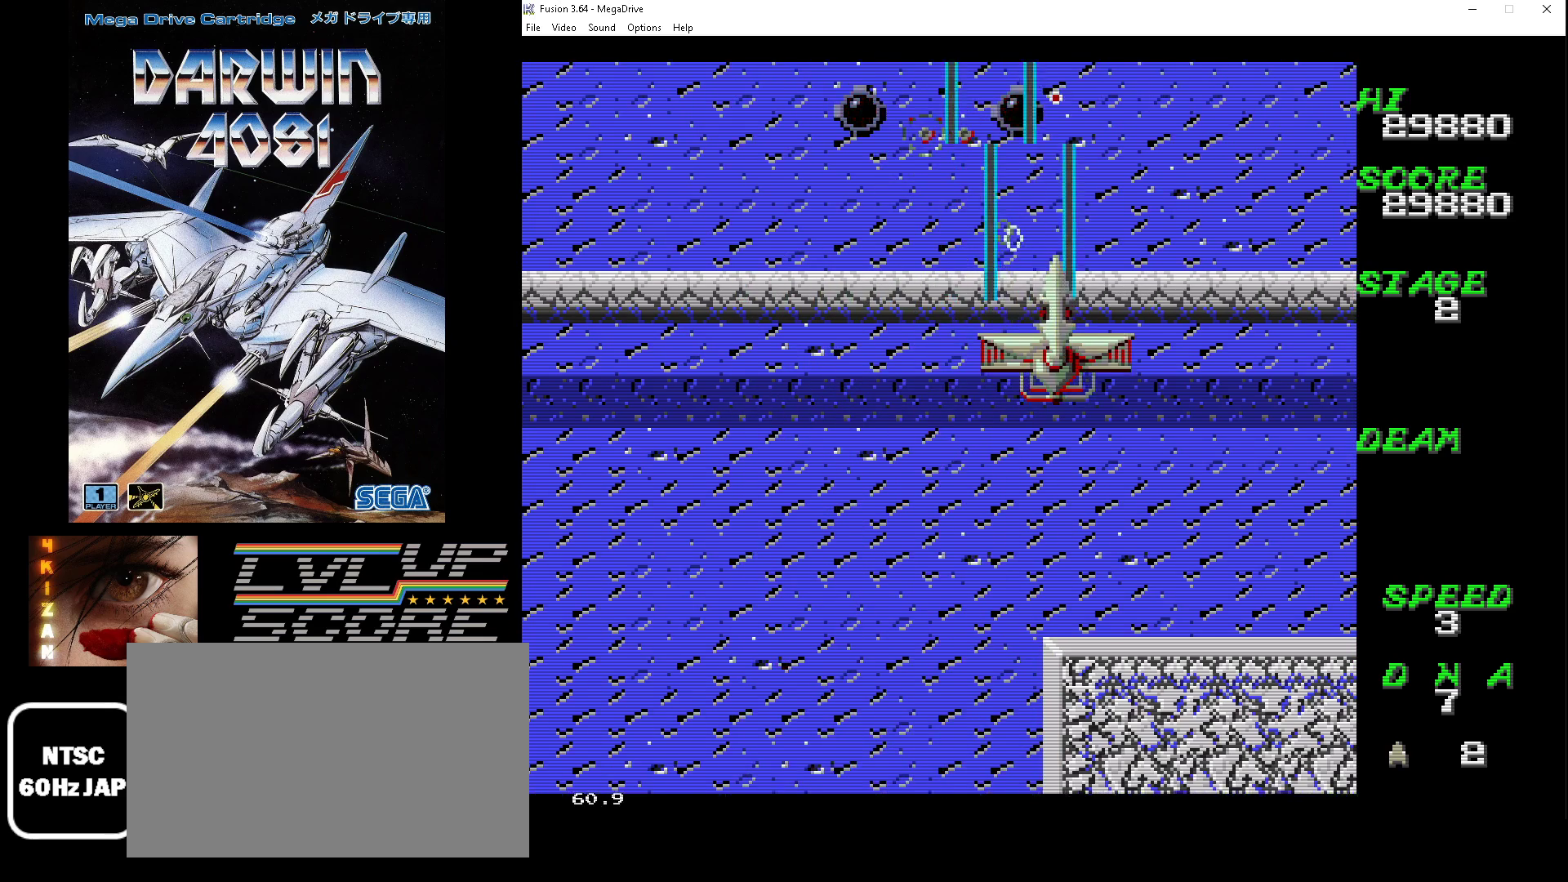
{"buttons": ["A", "B", "DPAD_DOWN", "DPAD_LEFT"], "events": [[133, "DPAD_LEFT", "down"], [200, "DPAD_LEFT", "up"], [300, "DPAD_DOWN", "down"], [300, "DPAD_LEFT", "down"]]}
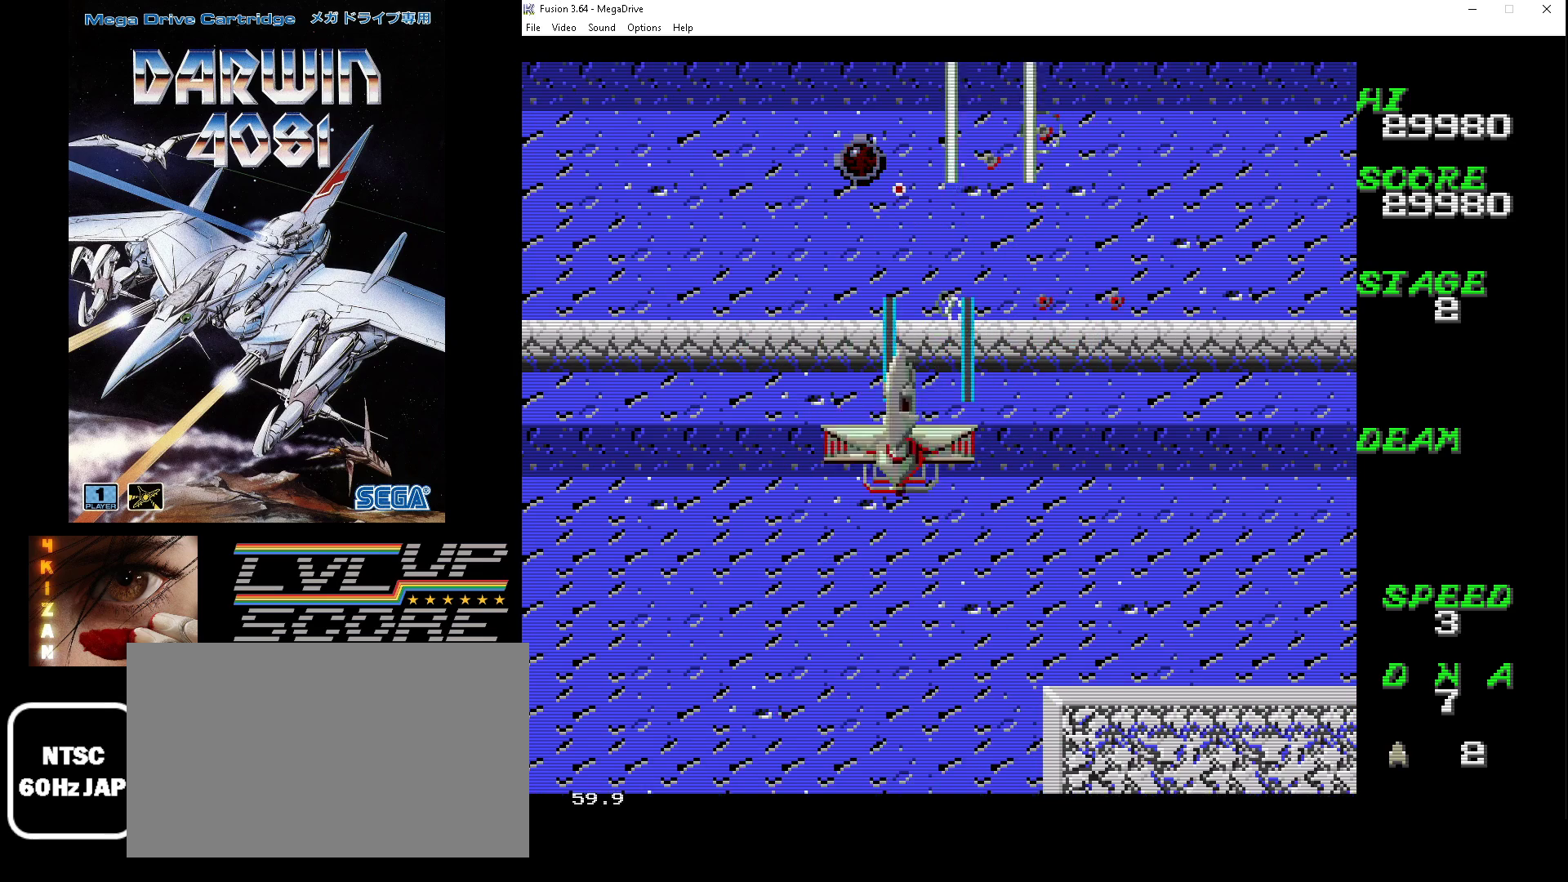
{"buttons": ["A", "B", "DPAD_DOWN"], "events": [[67, "DPAD_DOWN", "up"], [100, "DPAD_LEFT", "up"], [233, "DPAD_UP", "down"], [333, "DPAD_RIGHT", "down"], [367, "DPAD_UP", "up"], [400, "DPAD_RIGHT", "up"], [467, "DPAD_DOWN", "down"]]}
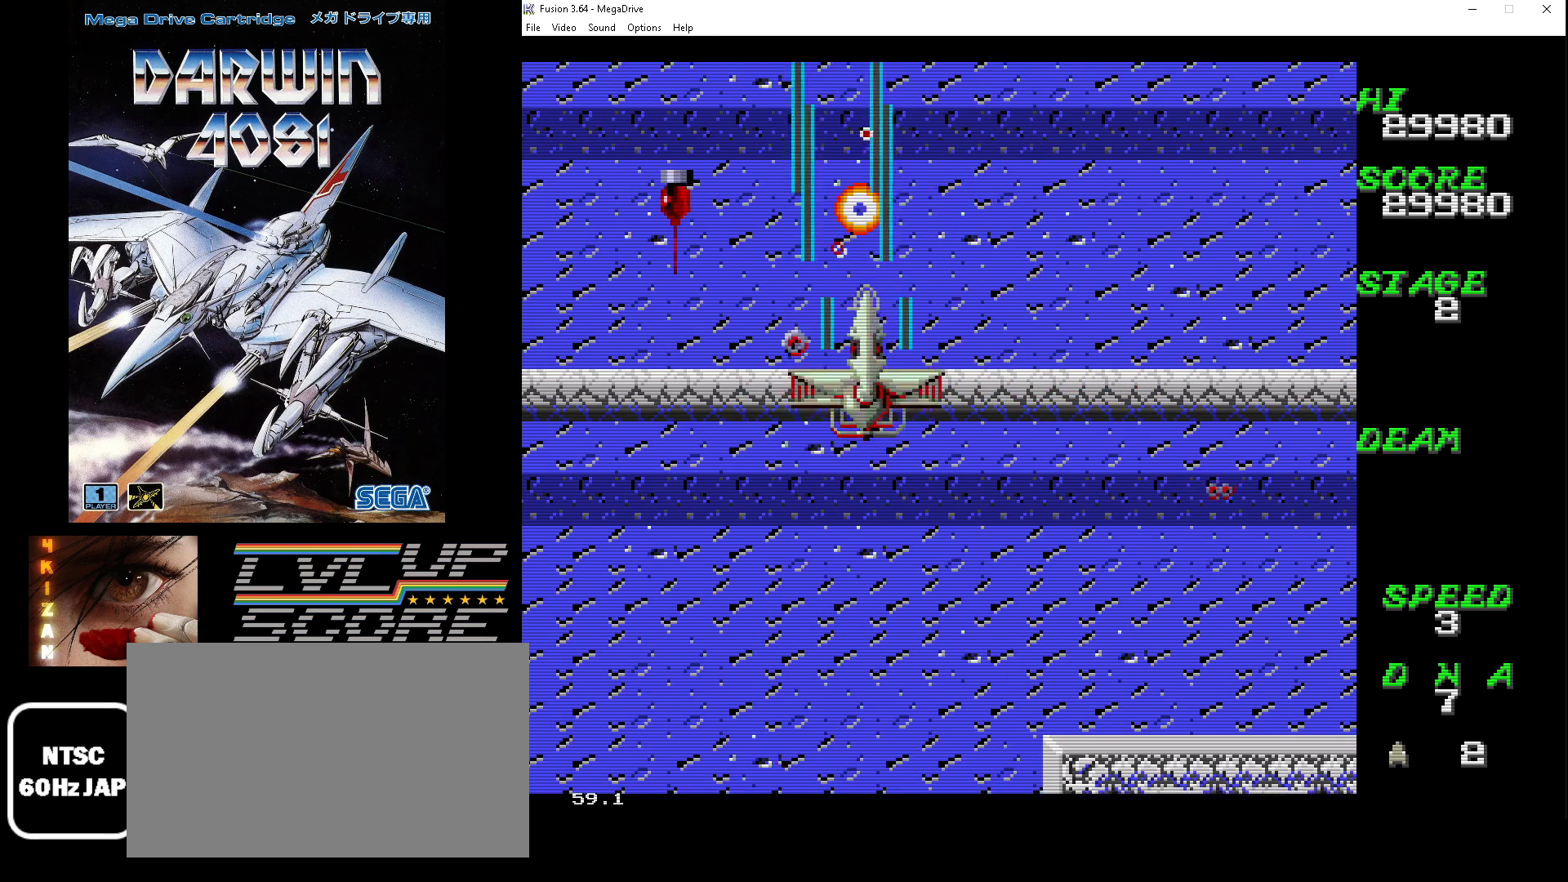
{"buttons": ["A", "B", "DPAD_LEFT"], "events": [[300, "DPAD_RIGHT", "down"], [367, "DPAD_RIGHT", "up"], [400, "DPAD_LEFT", "down"], [433, "DPAD_DOWN", "up"]]}
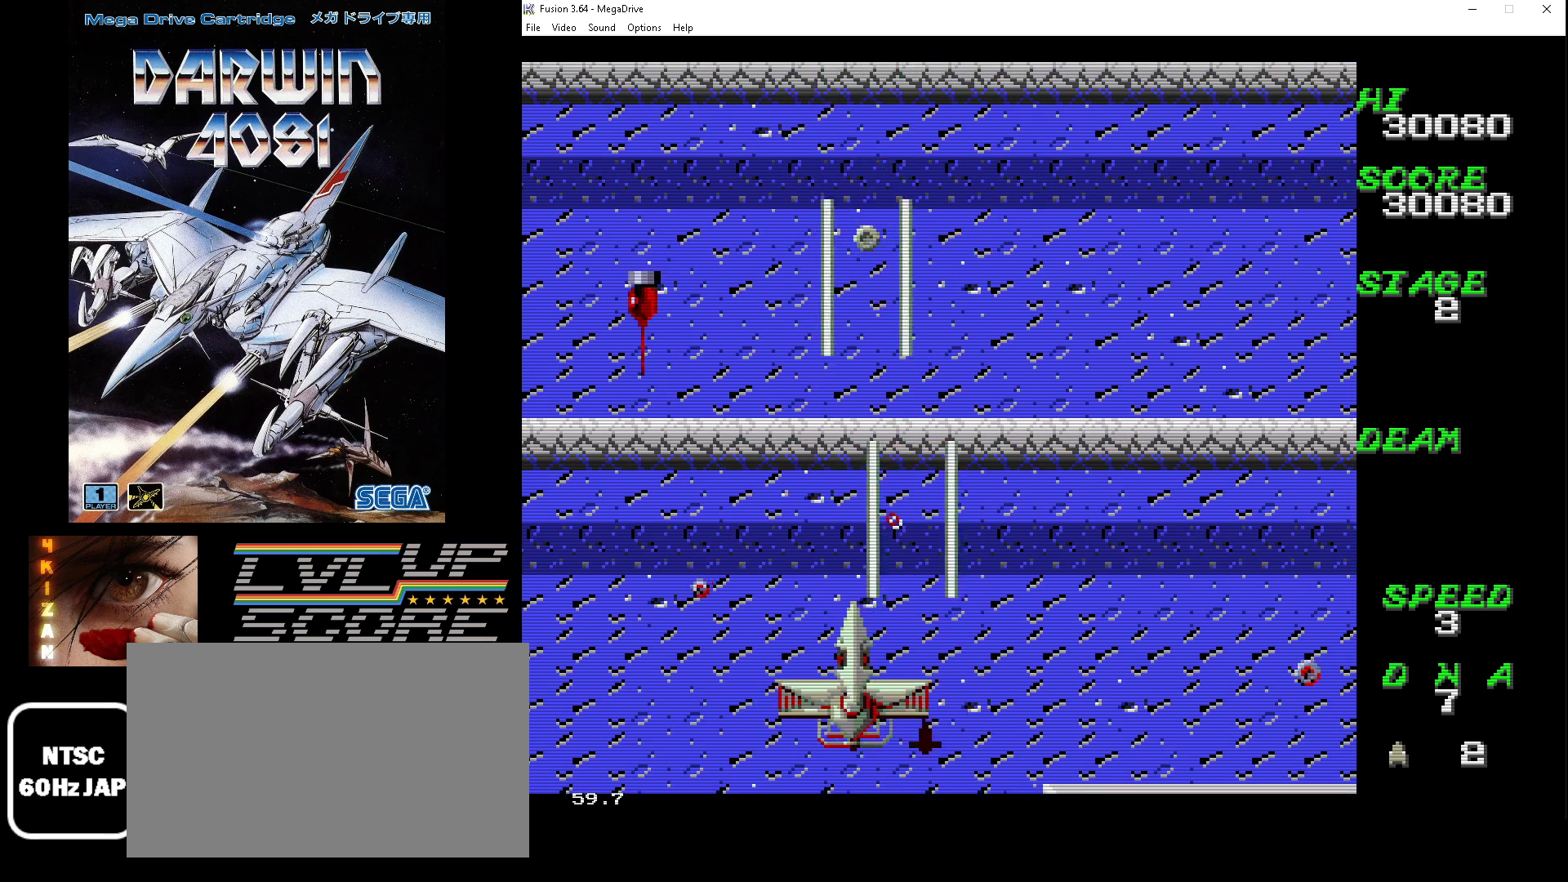
{"buttons": ["A", "B", "DPAD_RIGHT"], "events": [[33, "DPAD_DOWN", "down"], [67, "DPAD_LEFT", "up"], [67, "DPAD_RIGHT", "down"], [200, "DPAD_LEFT", "down"], [200, "DPAD_RIGHT", "up"], [233, "DPAD_DOWN", "up"], [433, "DPAD_DOWN", "down"], [467, "DPAD_DOWN", "up"], [467, "DPAD_LEFT", "up"], [467, "DPAD_RIGHT", "down"]]}
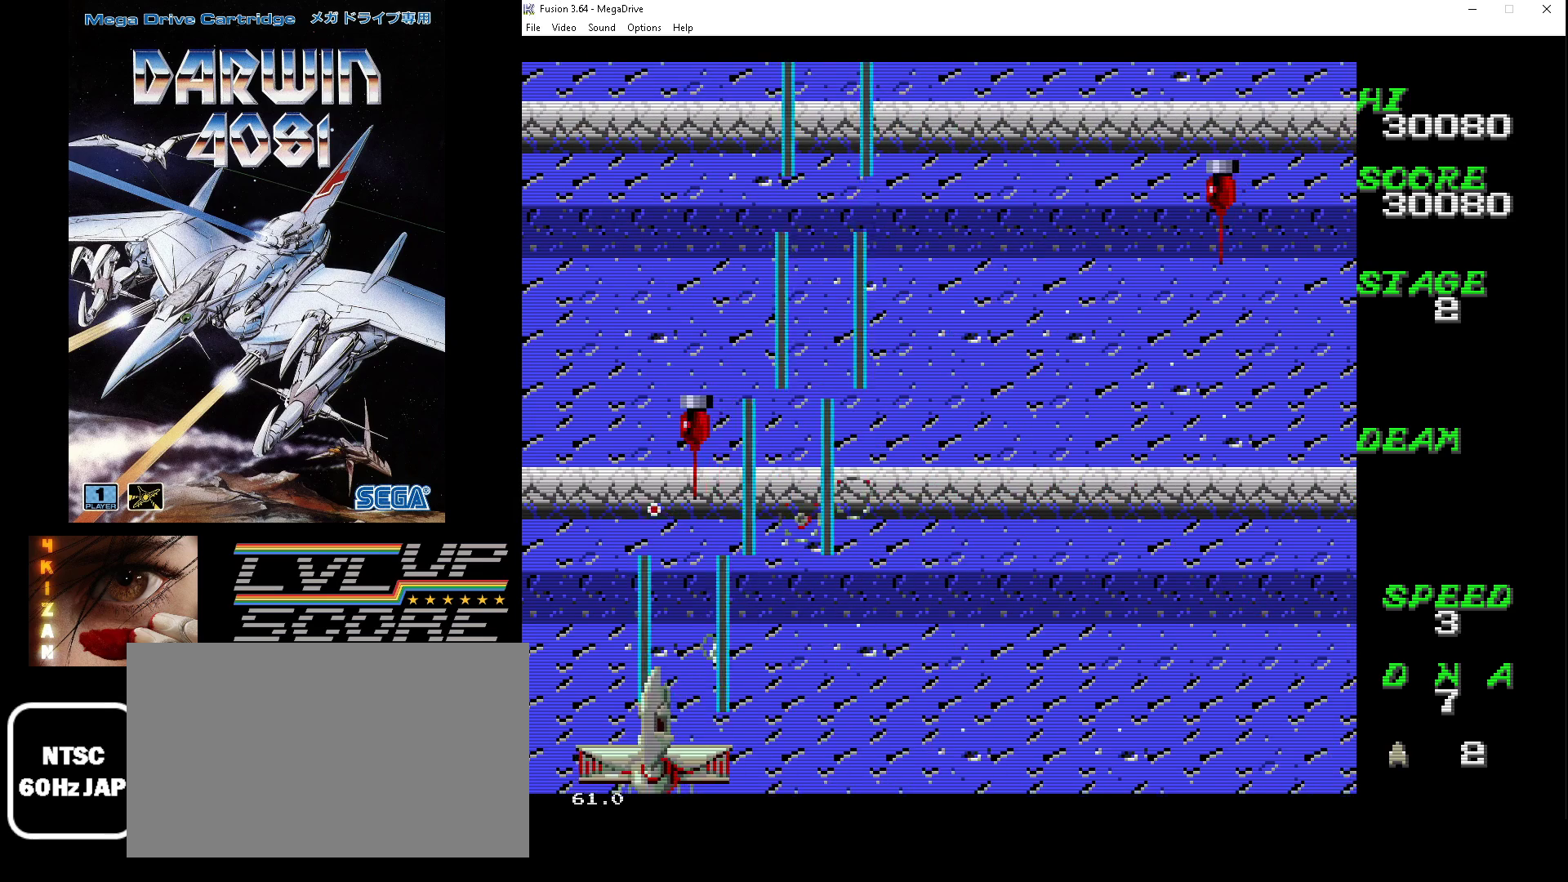
{"buttons": ["A", "B", "DPAD_RIGHT"], "events": [[33, "DPAD_UP", "down"], [133, "DPAD_UP", "up"]]}
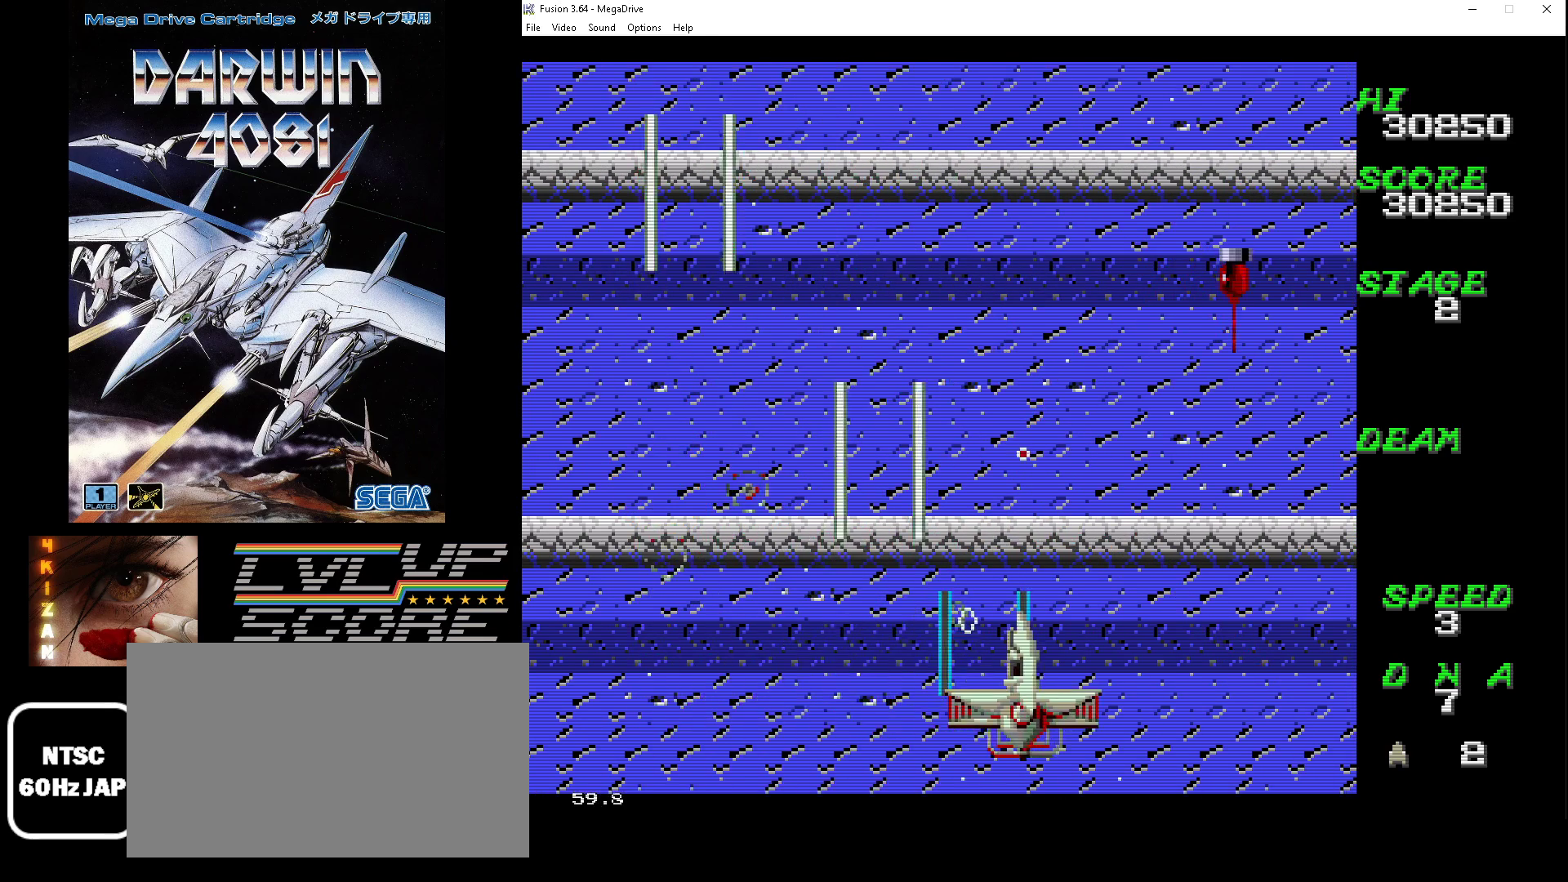
{"buttons": ["A", "B", "DPAD_DOWN", "DPAD_LEFT"], "events": [[300, "DPAD_RIGHT", "up"], [400, "DPAD_DOWN", "down"], [400, "DPAD_LEFT", "down"]]}
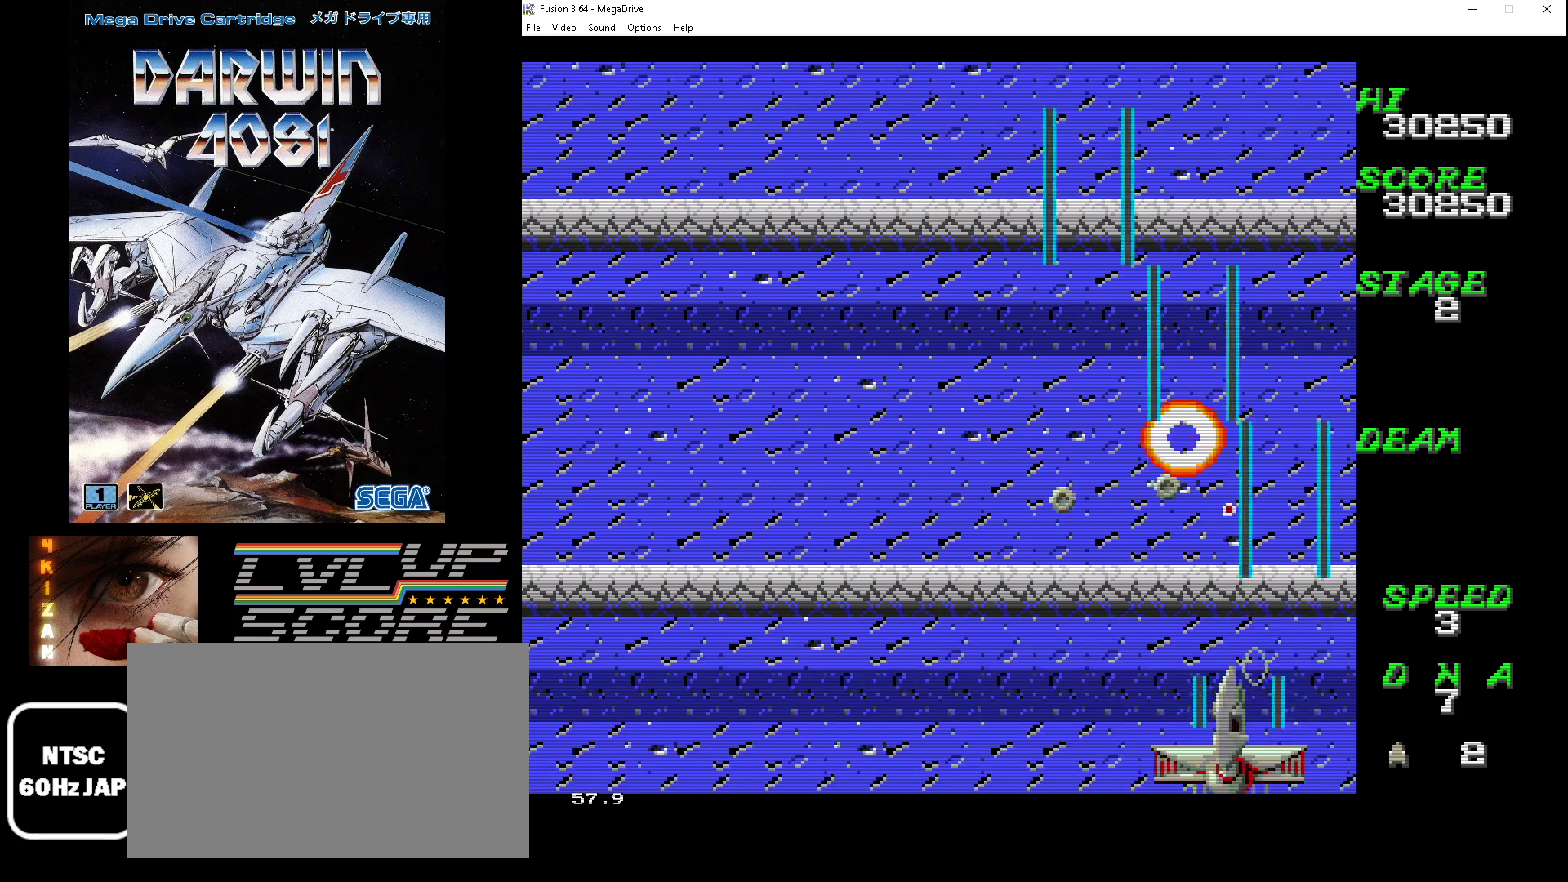
{"buttons": ["A", "B", "DPAD_LEFT"], "events": [[167, "DPAD_DOWN", "up"], [333, "DPAD_UP", "down"], [367, "DPAD_LEFT", "up"], [367, "DPAD_UP", "up"], [467, "DPAD_LEFT", "down"]]}
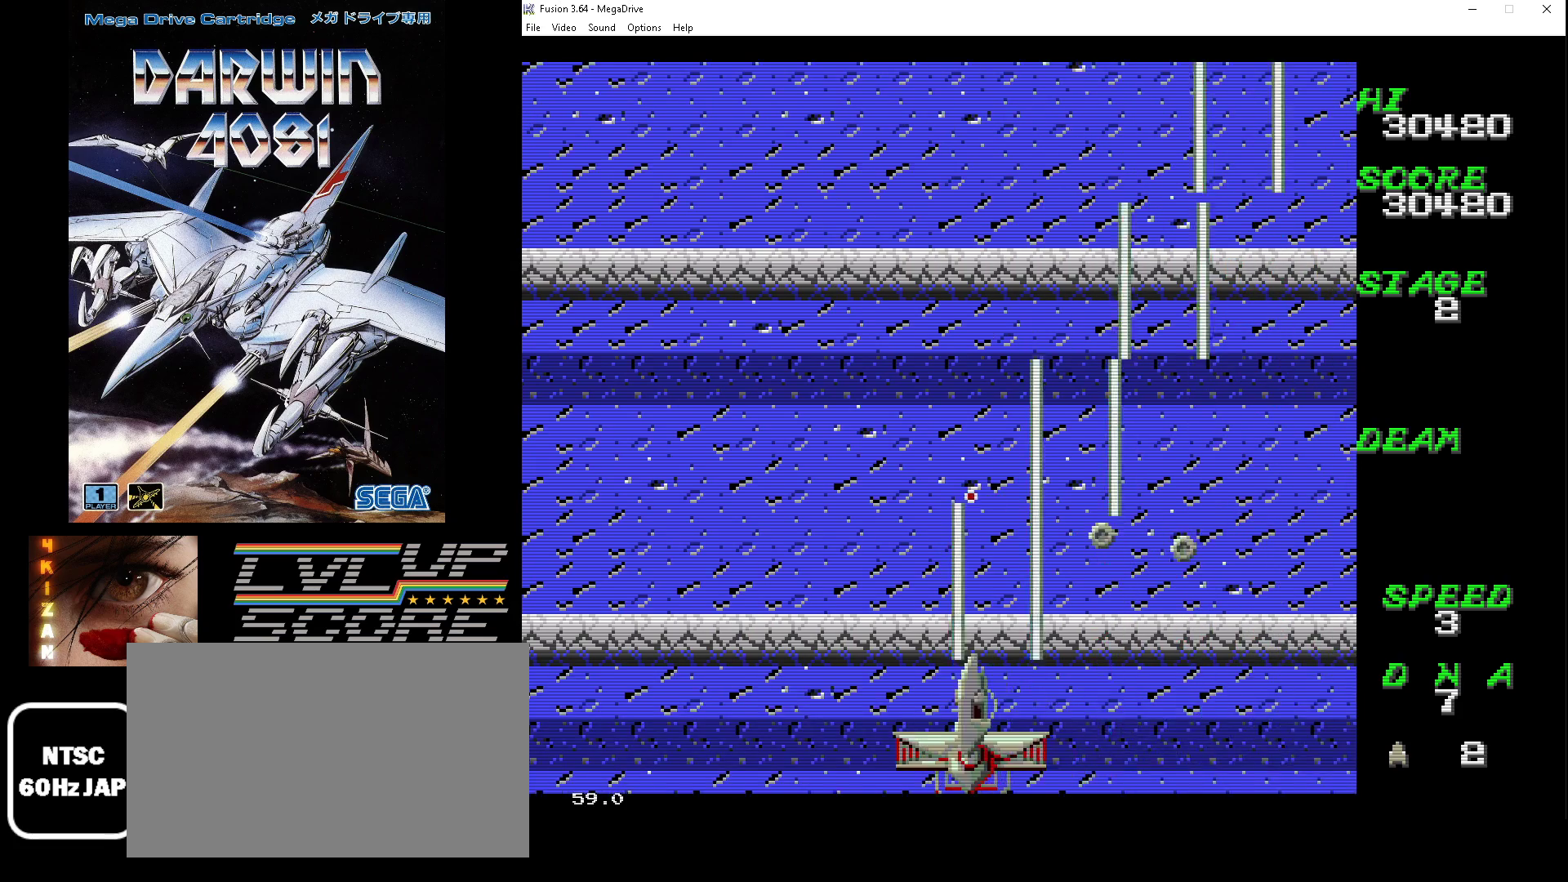
{"buttons": ["A", "B", "DPAD_UP", "DPAD_RIGHT"], "events": [[100, "DPAD_DOWN", "down"], [133, "DPAD_DOWN", "up"], [133, "DPAD_LEFT", "up"], [333, "DPAD_UP", "down"], [500, "DPAD_RIGHT", "down"]]}
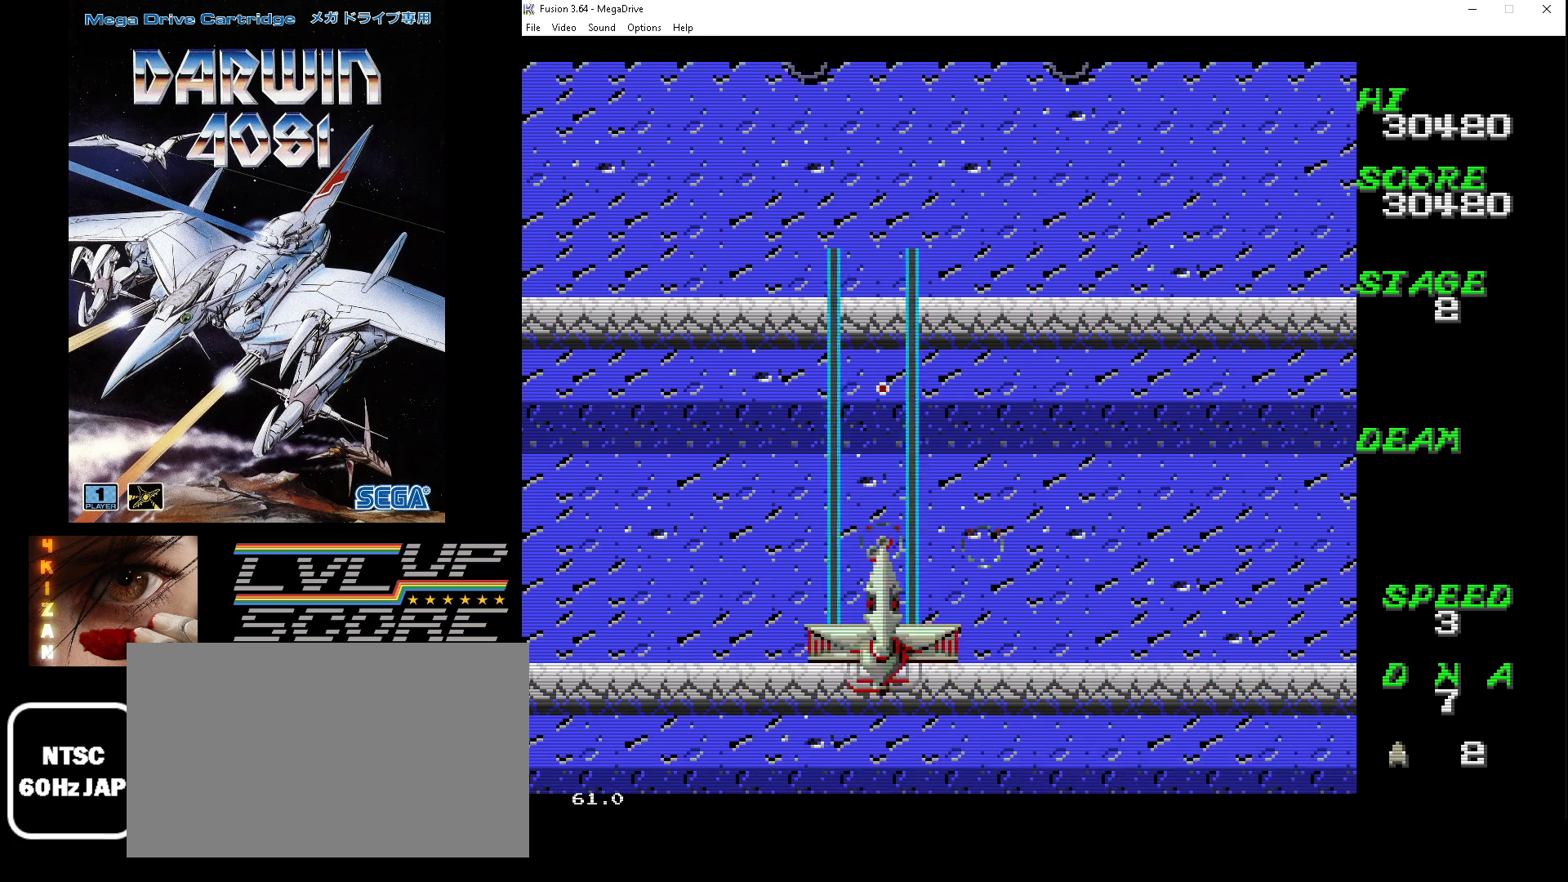
{"buttons": ["A", "B", "DPAD_UP", "DPAD_RIGHT"], "events": [[100, "DPAD_UP", "up"], [133, "DPAD_RIGHT", "up"], [467, "DPAD_UP", "down"], [500, "DPAD_RIGHT", "down"]]}
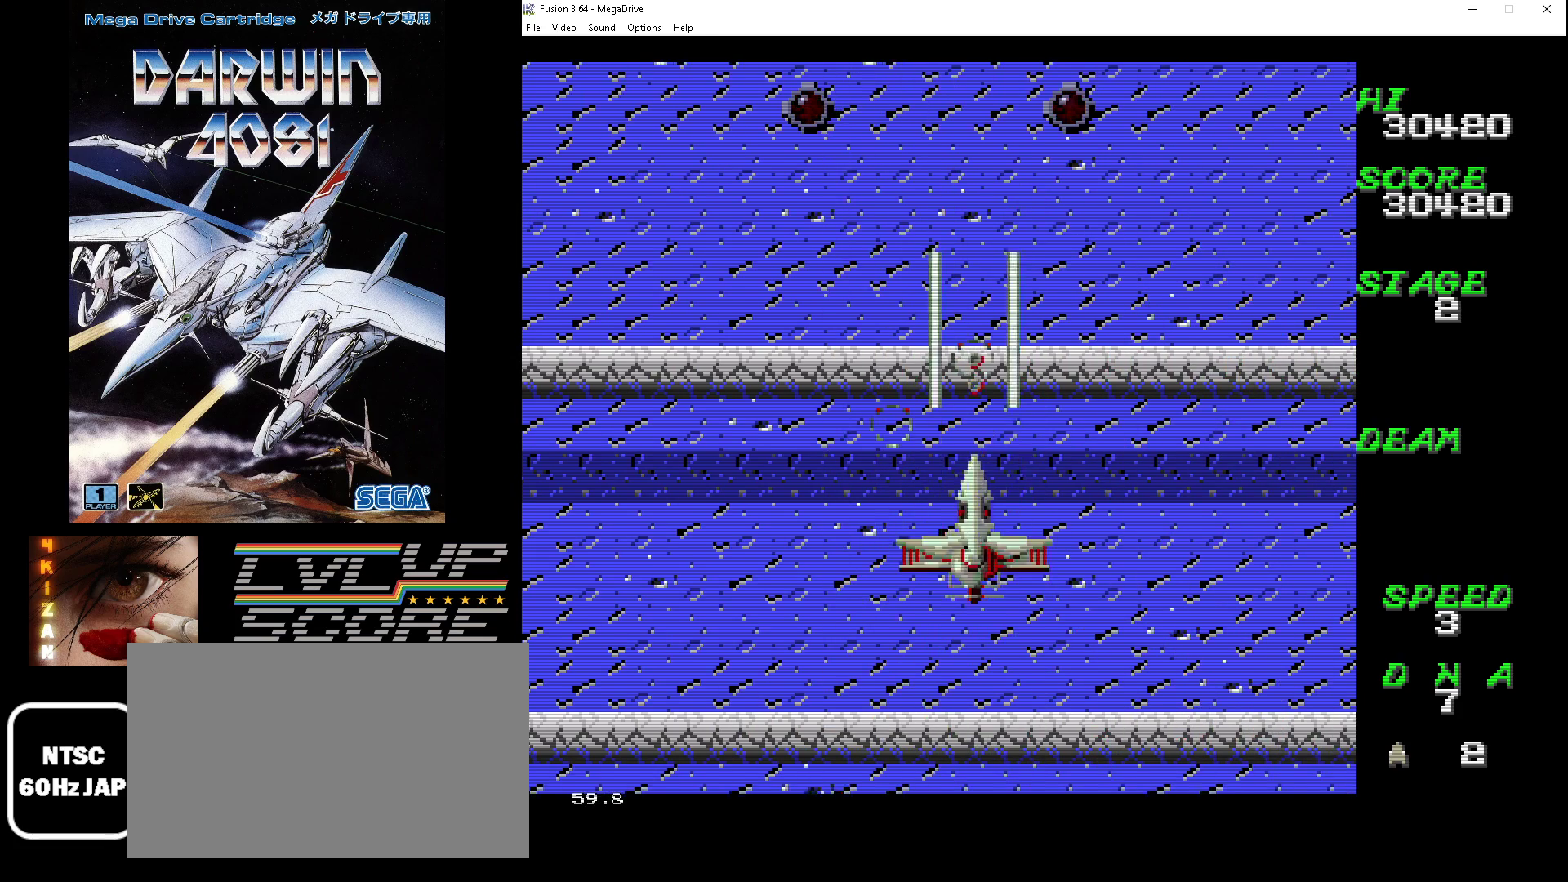
{"buttons": ["A", "B", "DPAD_DOWN", "DPAD_RIGHT"], "events": [[133, "DPAD_RIGHT", "up"], [233, "DPAD_UP", "up"], [333, "DPAD_DOWN", "down"], [433, "DPAD_RIGHT", "down"]]}
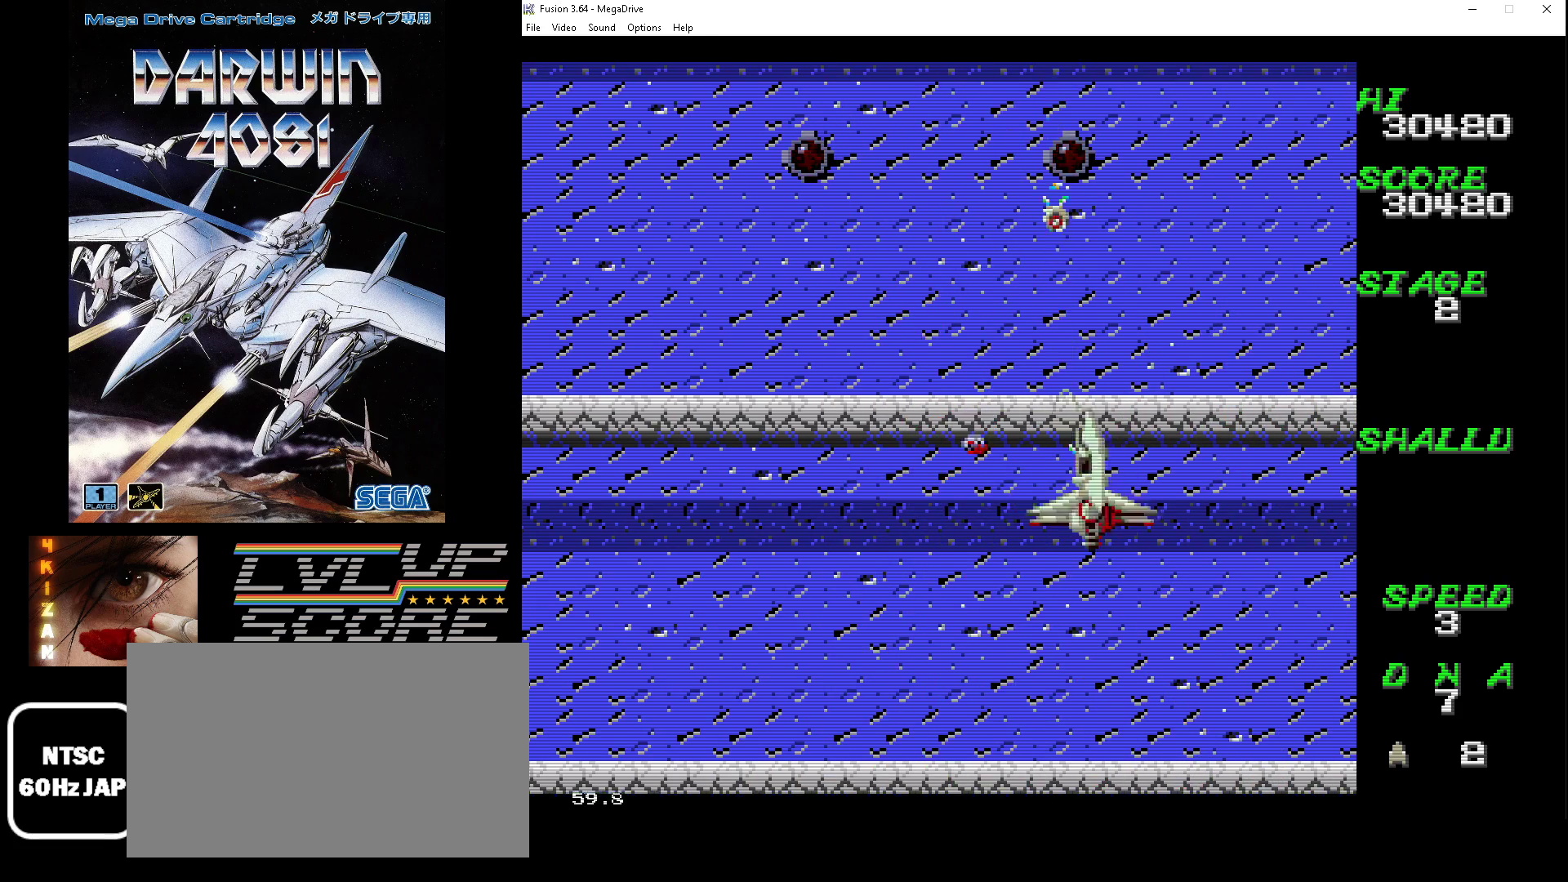
{"buttons": ["A", "B", "DPAD_DOWN", "DPAD_LEFT"], "events": [[100, "DPAD_DOWN", "up"], [133, "DPAD_UP", "down"], [200, "DPAD_RIGHT", "up"], [233, "DPAD_LEFT", "down"], [300, "DPAD_UP", "up"], [333, "DPAD_DOWN", "down"]]}
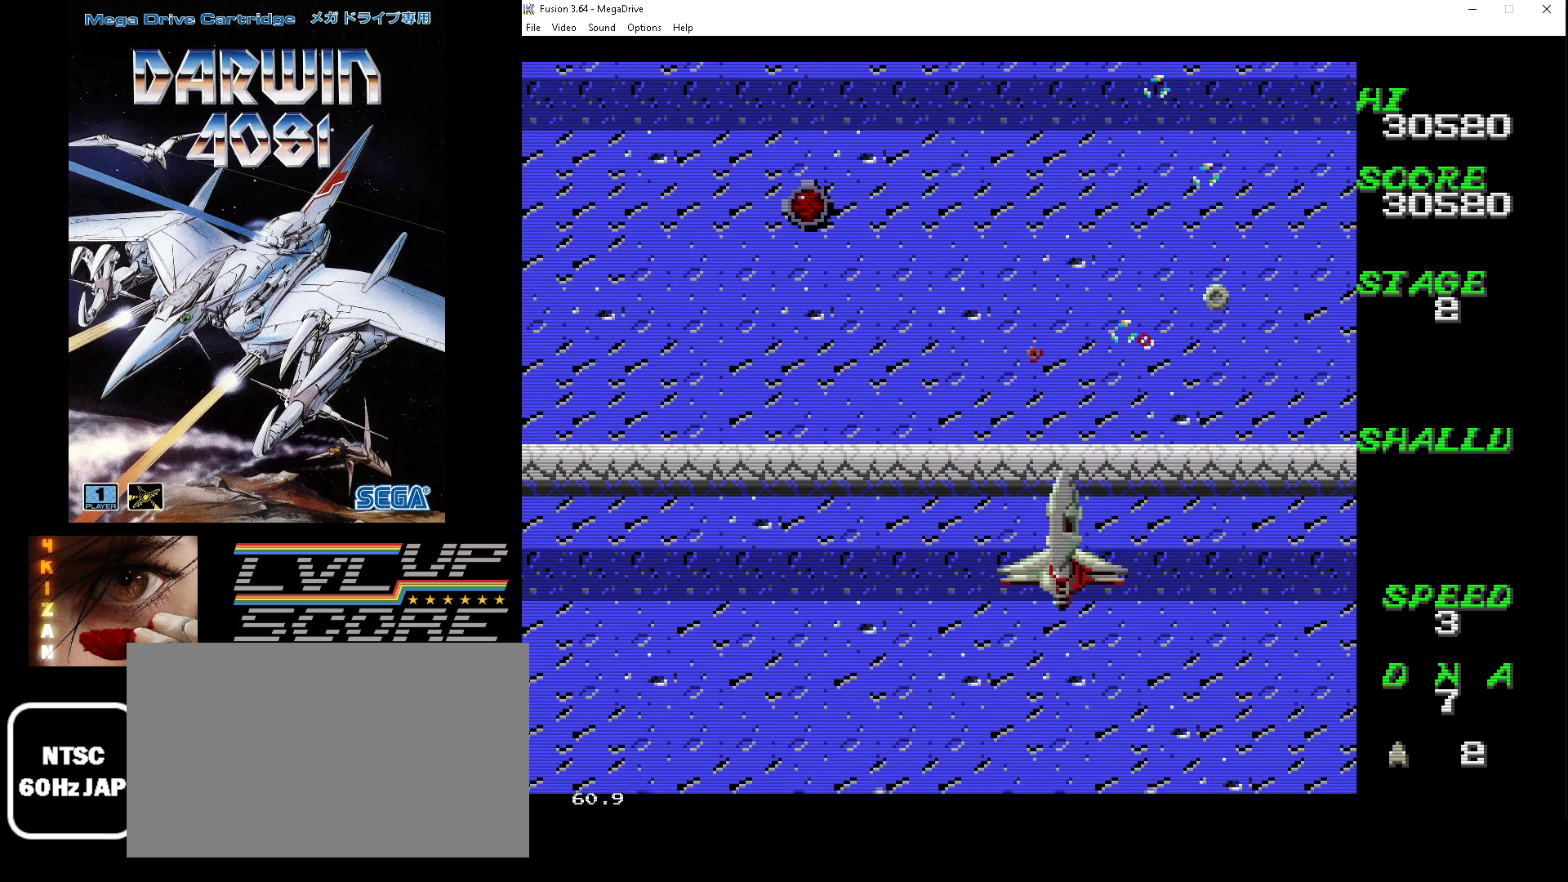
{"buttons": ["A", "B", "DPAD_UP", "DPAD_RIGHT"], "events": [[167, "DPAD_DOWN", "up"], [233, "DPAD_UP", "down"], [433, "DPAD_LEFT", "up"], [500, "DPAD_RIGHT", "down"]]}
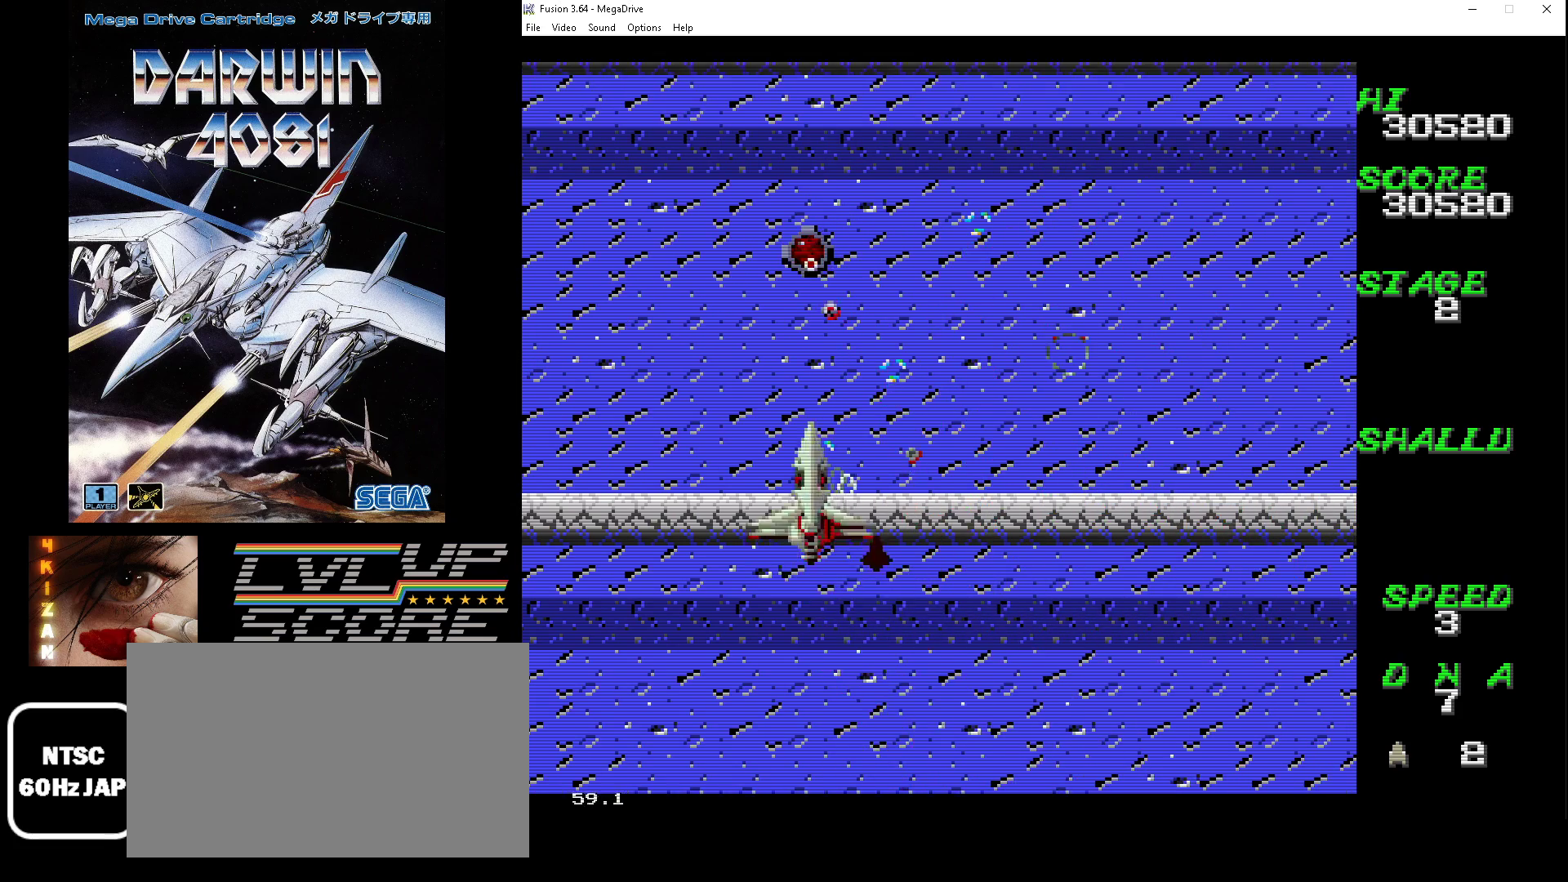
{"buttons": ["A", "B", "DPAD_UP", "DPAD_RIGHT"], "events": [[33, "DPAD_DOWN", "down"], [33, "DPAD_RIGHT", "up"], [33, "DPAD_UP", "up"], [233, "DPAD_LEFT", "down"], [300, "DPAD_DOWN", "up"], [400, "DPAD_UP", "down"], [467, "DPAD_LEFT", "up"], [500, "DPAD_RIGHT", "down"]]}
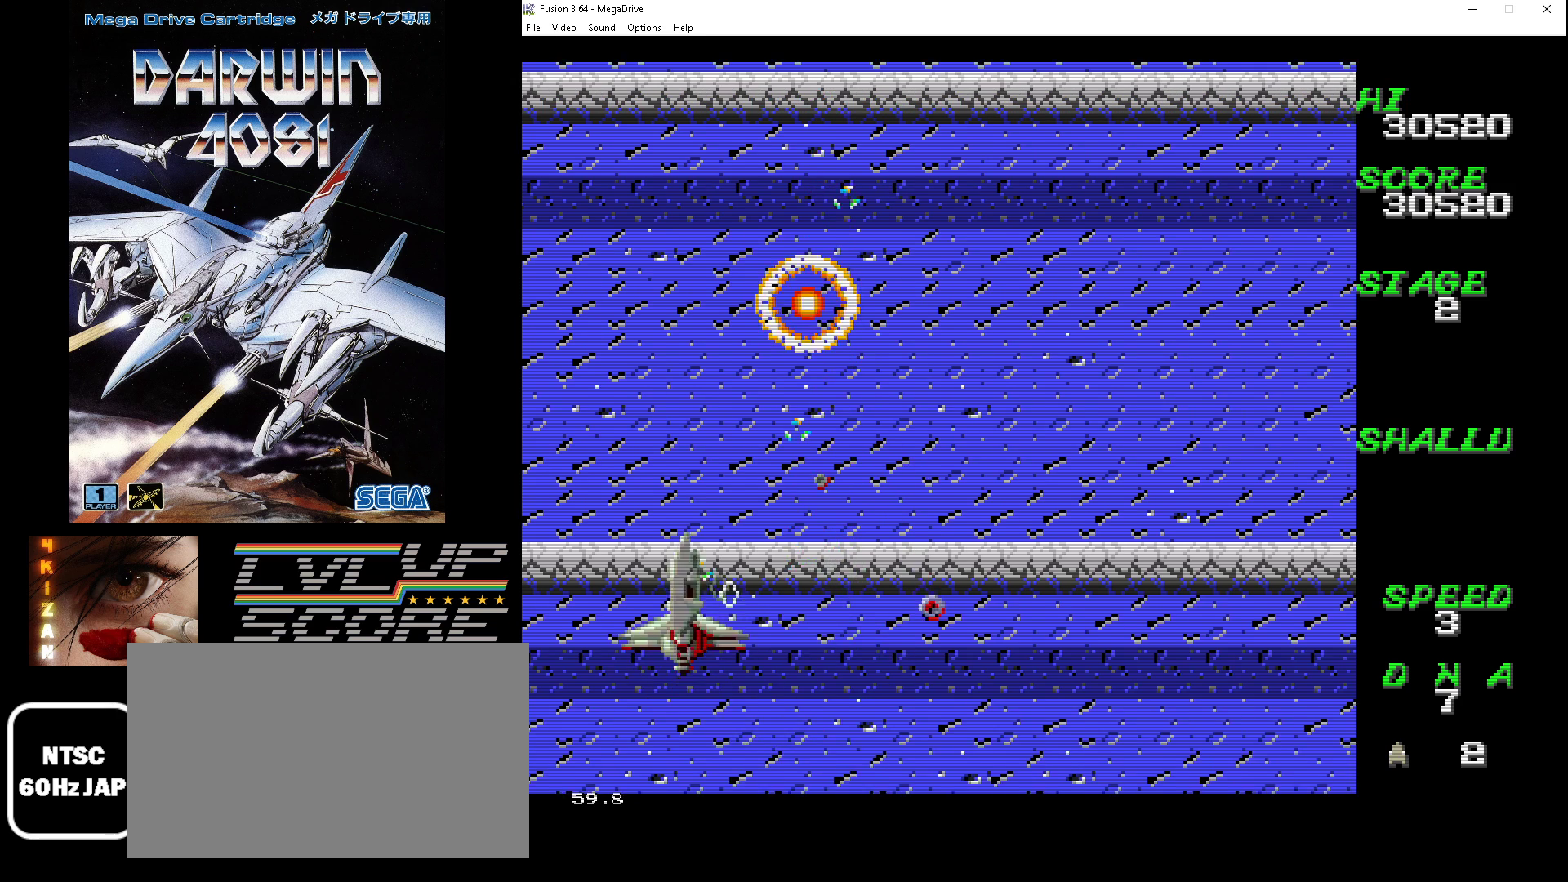
{"buttons": ["A", "B", "DPAD_UP", "DPAD_LEFT"], "events": [[133, "DPAD_DOWN", "down"], [133, "DPAD_UP", "up"], [267, "DPAD_DOWN", "up"], [267, "DPAD_LEFT", "down"], [267, "DPAD_RIGHT", "up"], [267, "DPAD_UP", "down"]]}
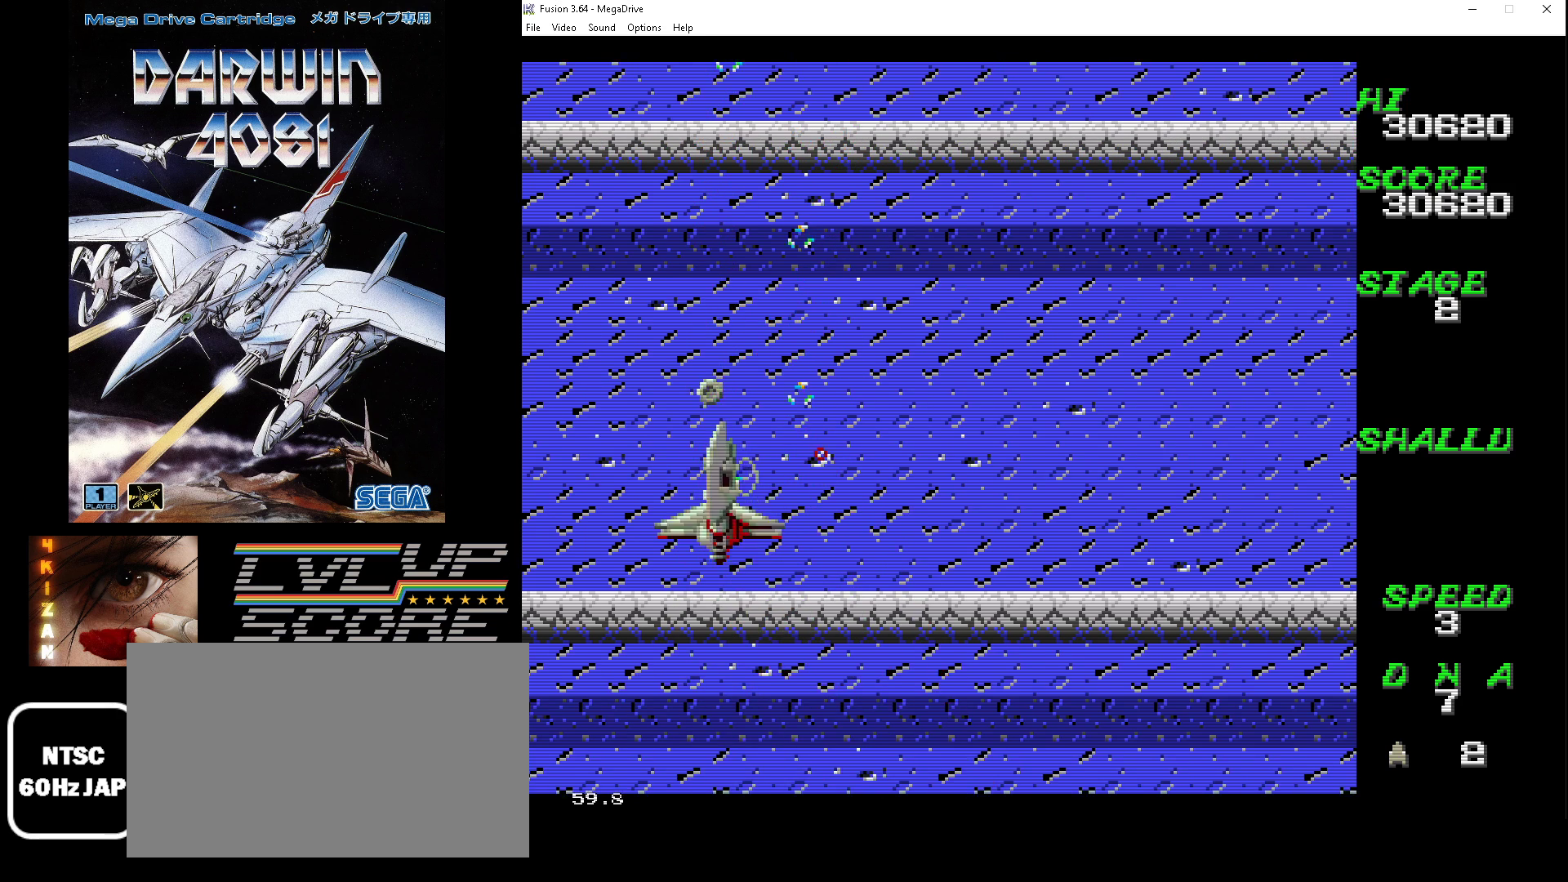
{"buttons": ["A", "B"], "events": [[33, "DPAD_LEFT", "up"], [33, "DPAD_RIGHT", "down"], [100, "DPAD_UP", "up"], [400, "DPAD_RIGHT", "up"]]}
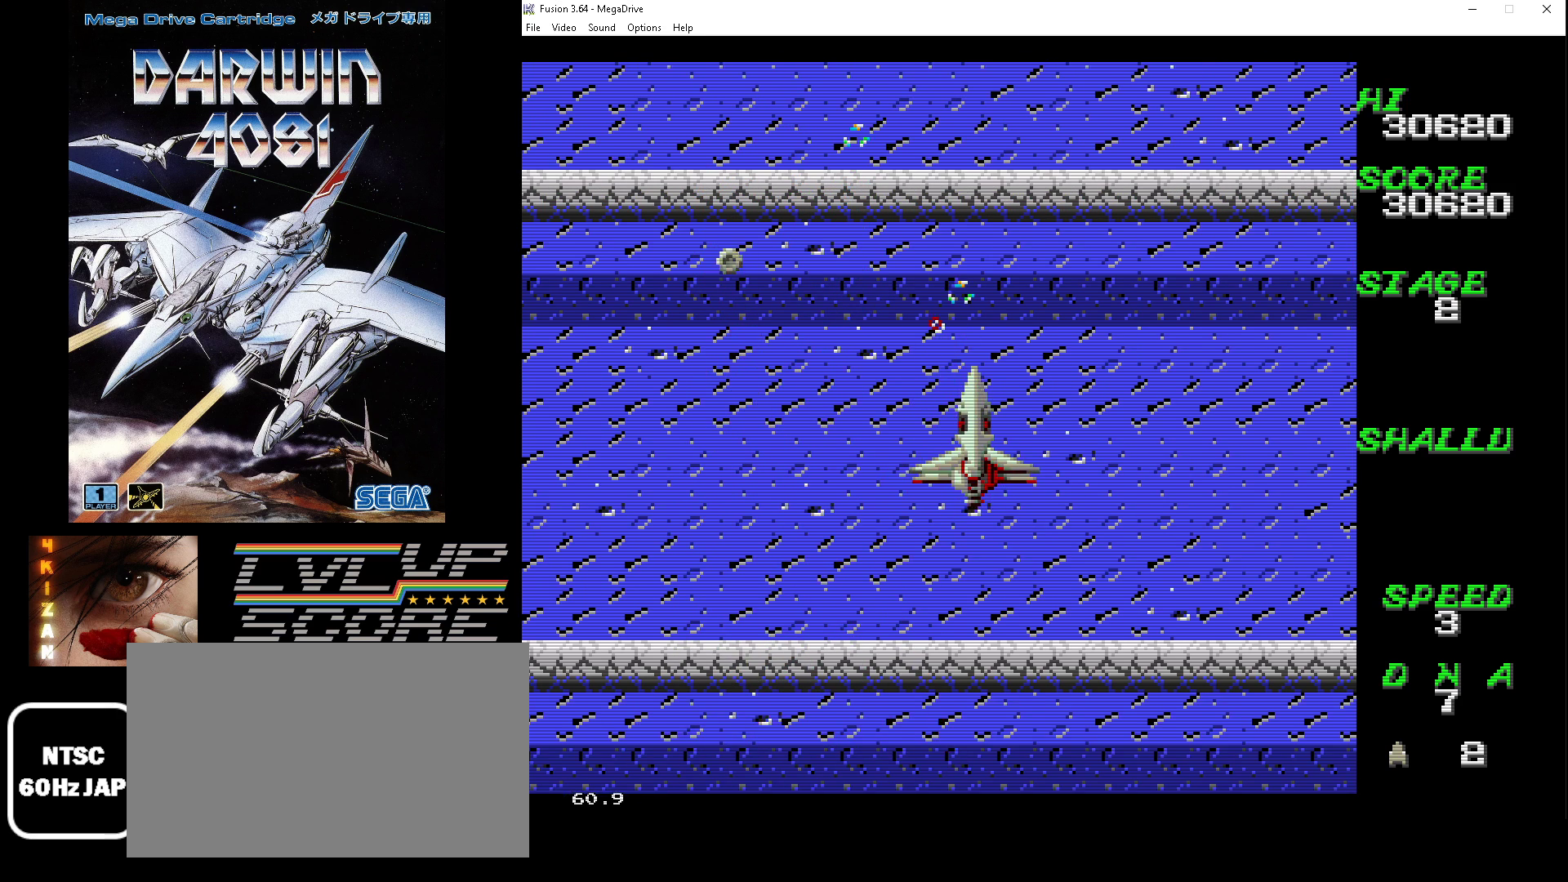
{"buttons": ["A", "B"], "events": [[100, "DPAD_DOWN", "down"], [400, "DPAD_DOWN", "up"]]}
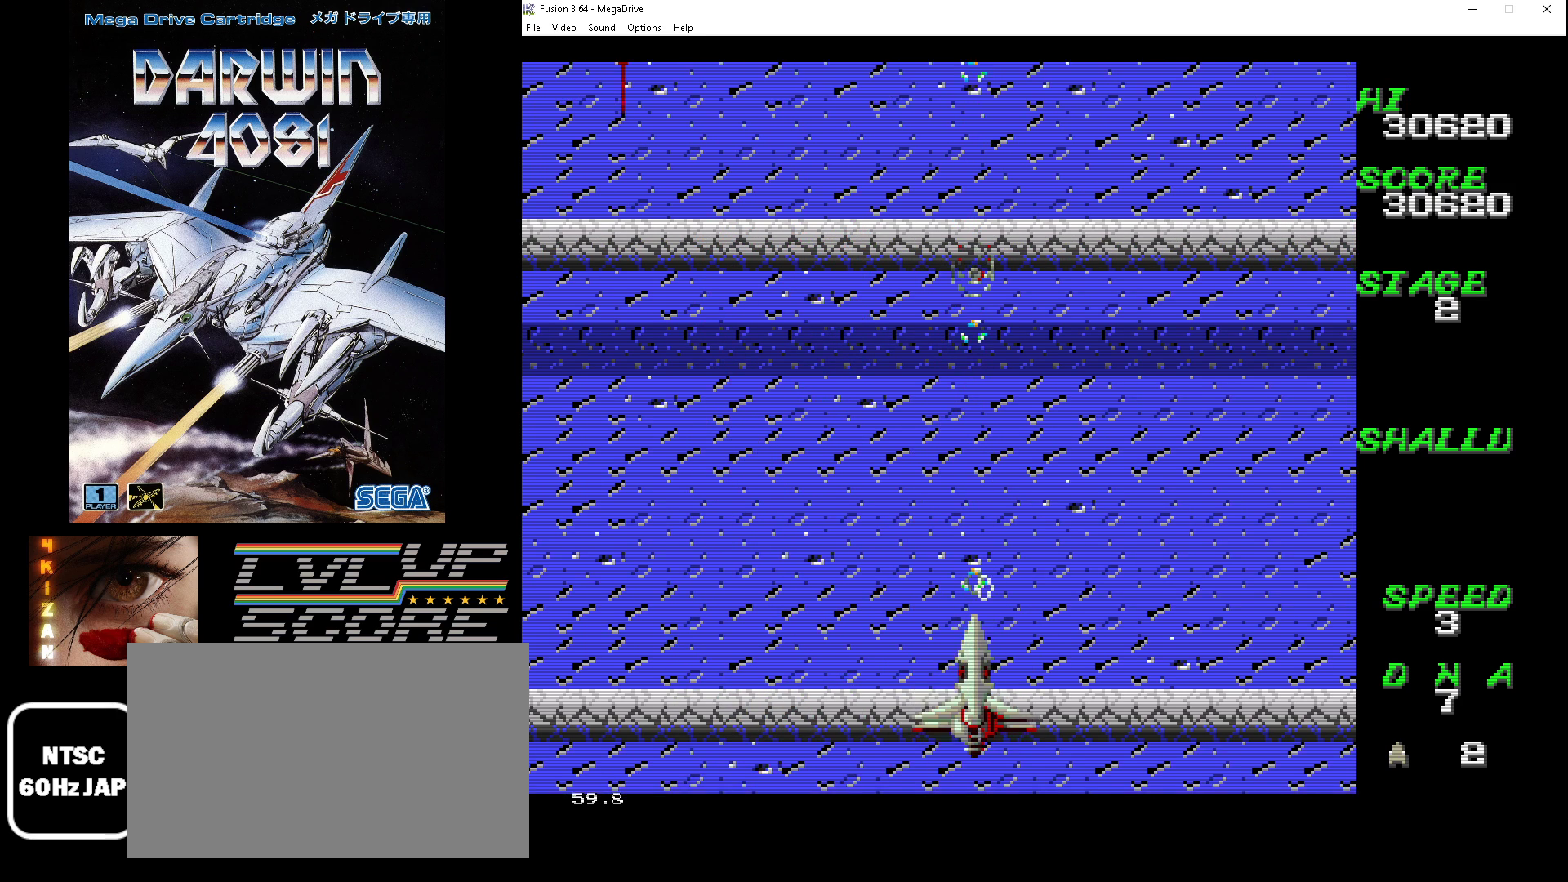
{"buttons": ["A", "B", "DPAD_LEFT"], "events": [[167, "DPAD_LEFT", "down"]]}
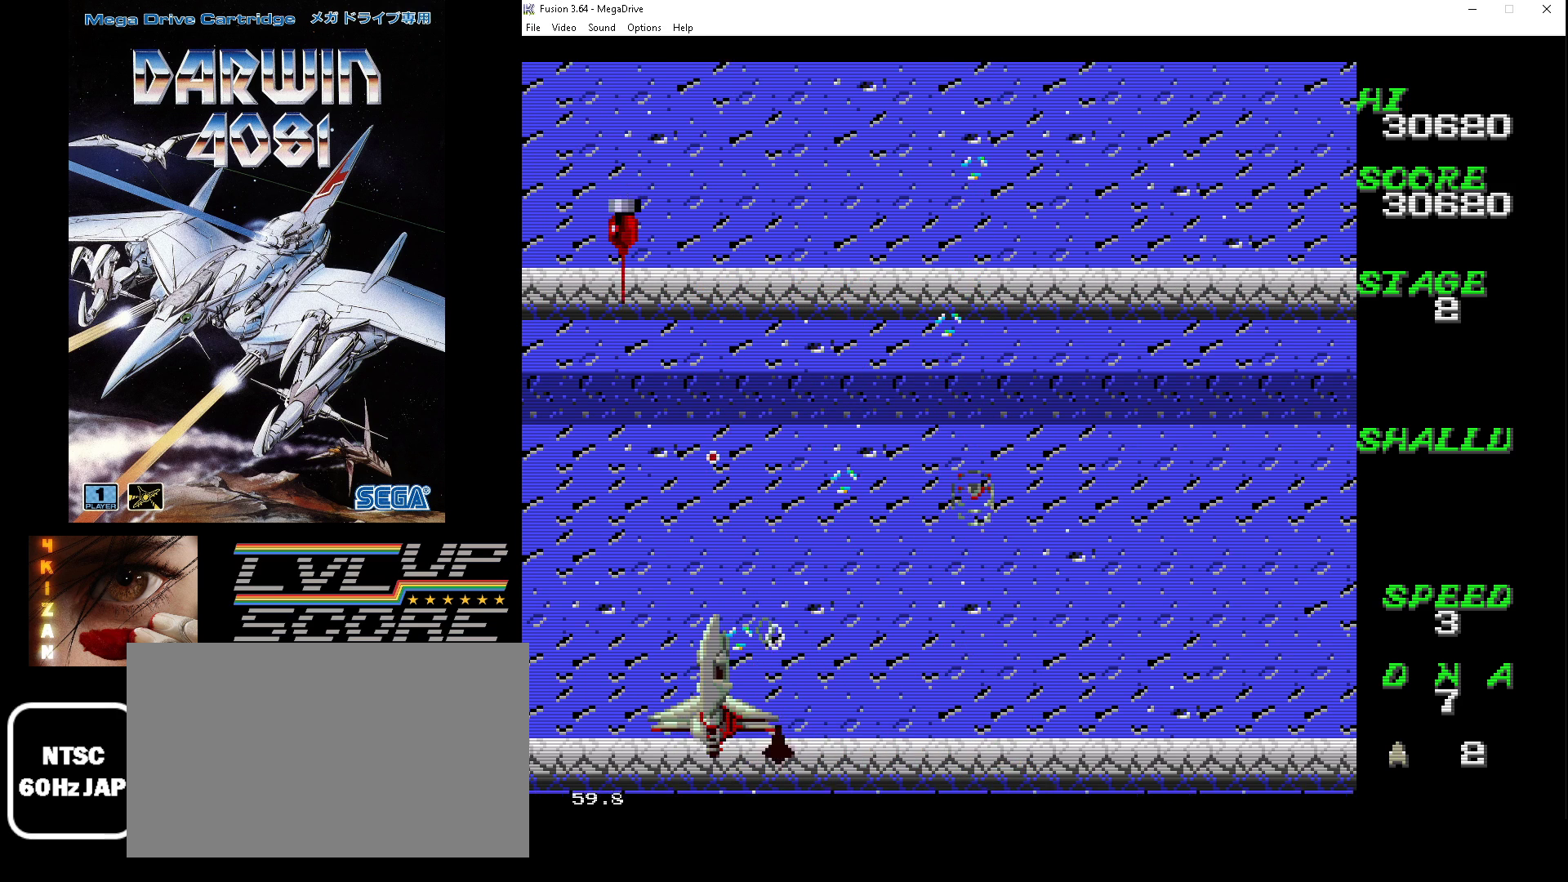
{"buttons": ["A", "B", "DPAD_DOWN", "DPAD_RIGHT"], "events": [[33, "DPAD_UP", "down"], [233, "DPAD_DOWN", "down"], [233, "DPAD_UP", "up"], [267, "DPAD_LEFT", "up"], [300, "DPAD_RIGHT", "down"]]}
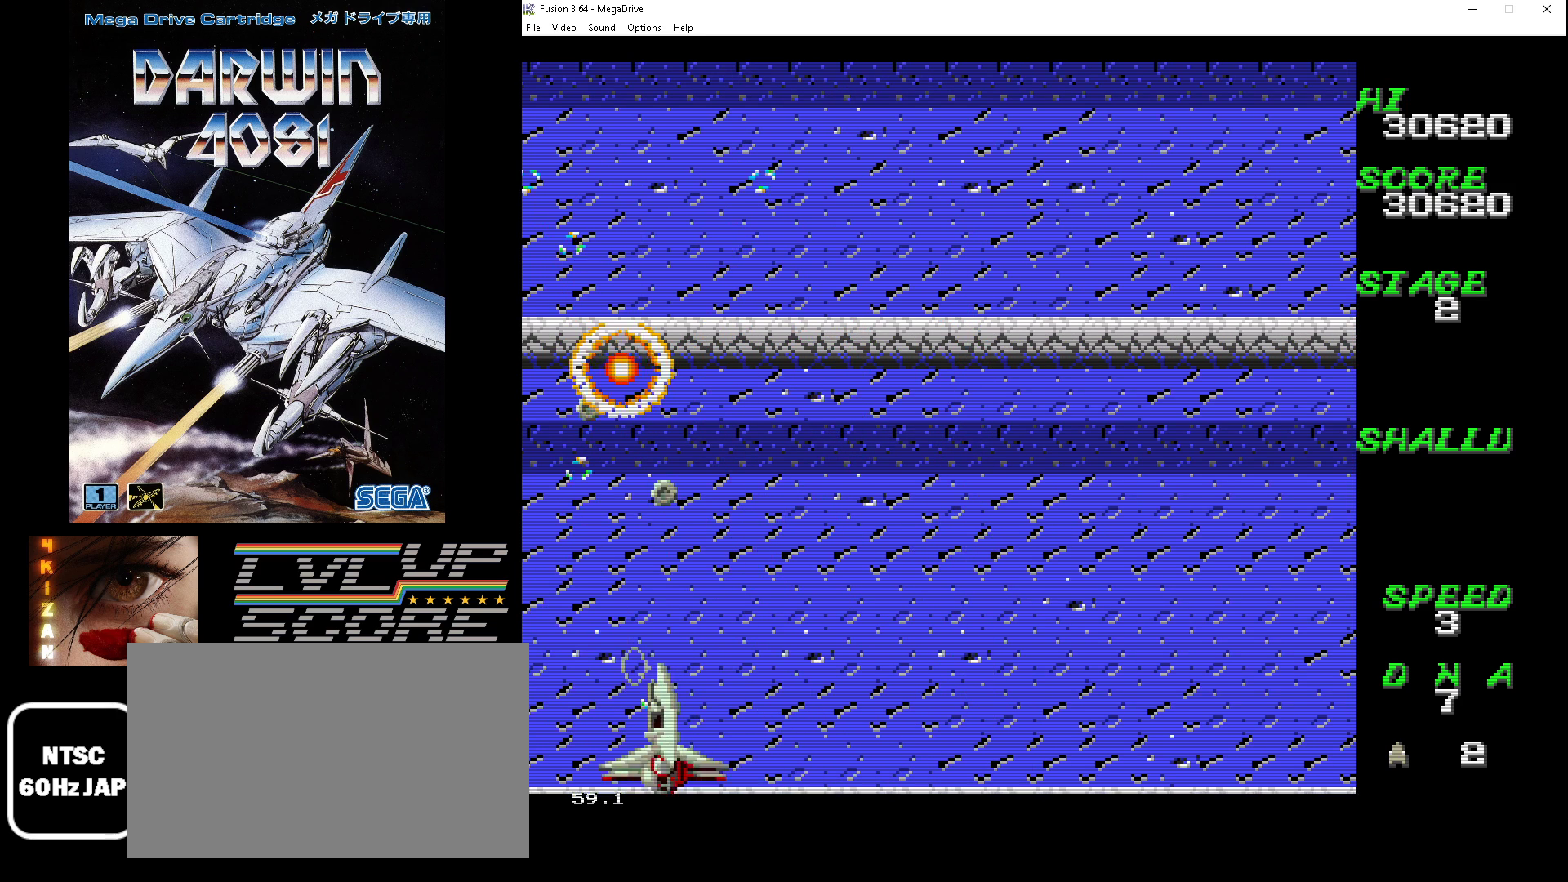
{"buttons": ["A", "B", "DPAD_RIGHT"], "events": [[133, "DPAD_DOWN", "up"]]}
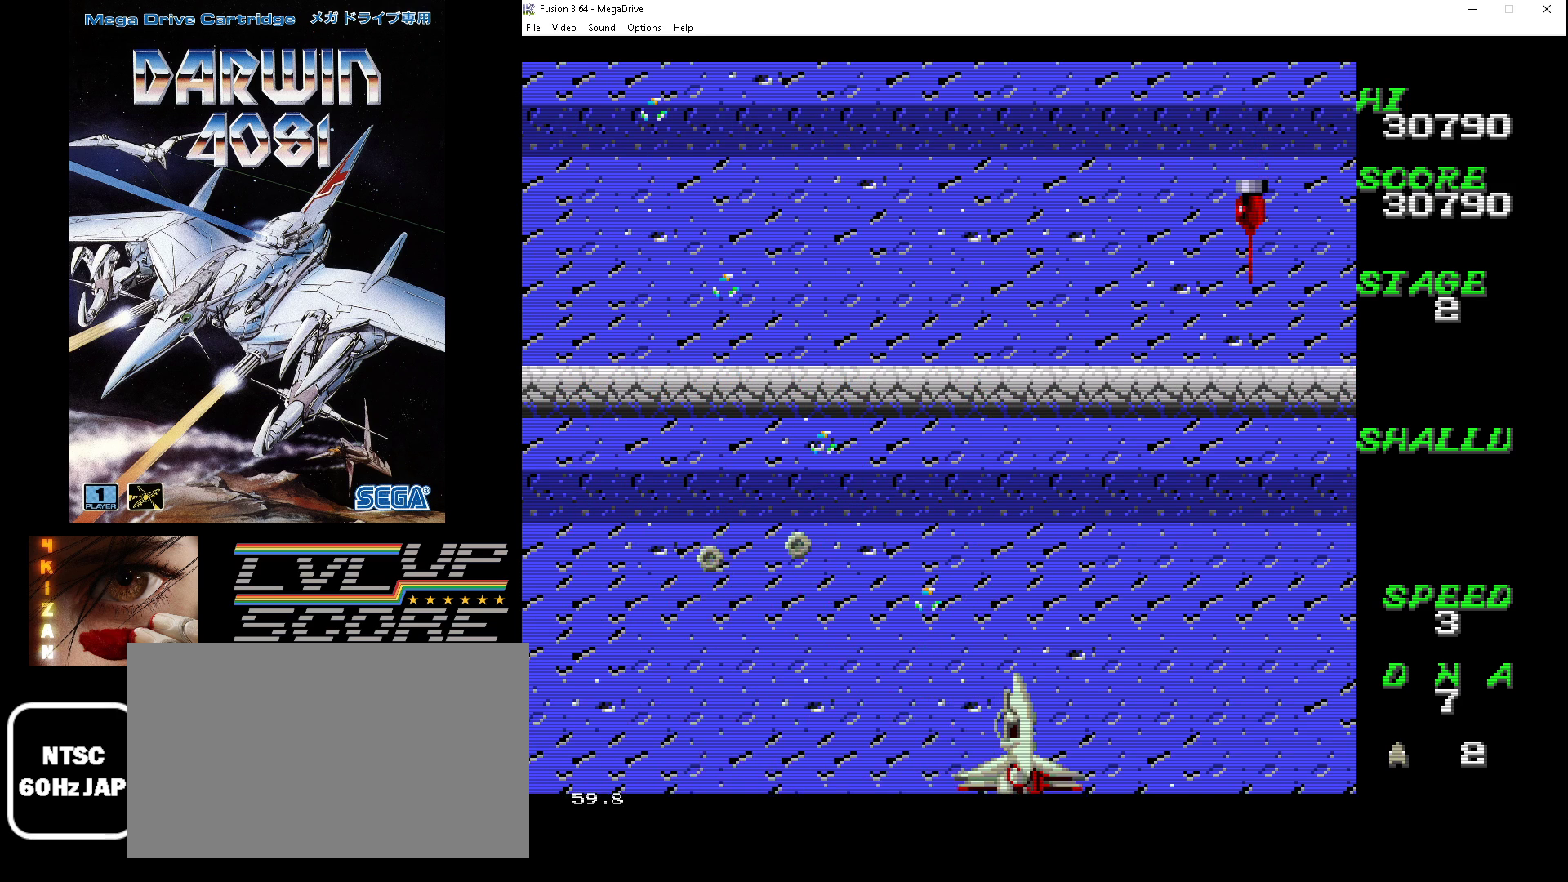
{"buttons": ["A", "B", "DPAD_LEFT"], "events": [[400, "DPAD_RIGHT", "up"], [467, "DPAD_LEFT", "down"]]}
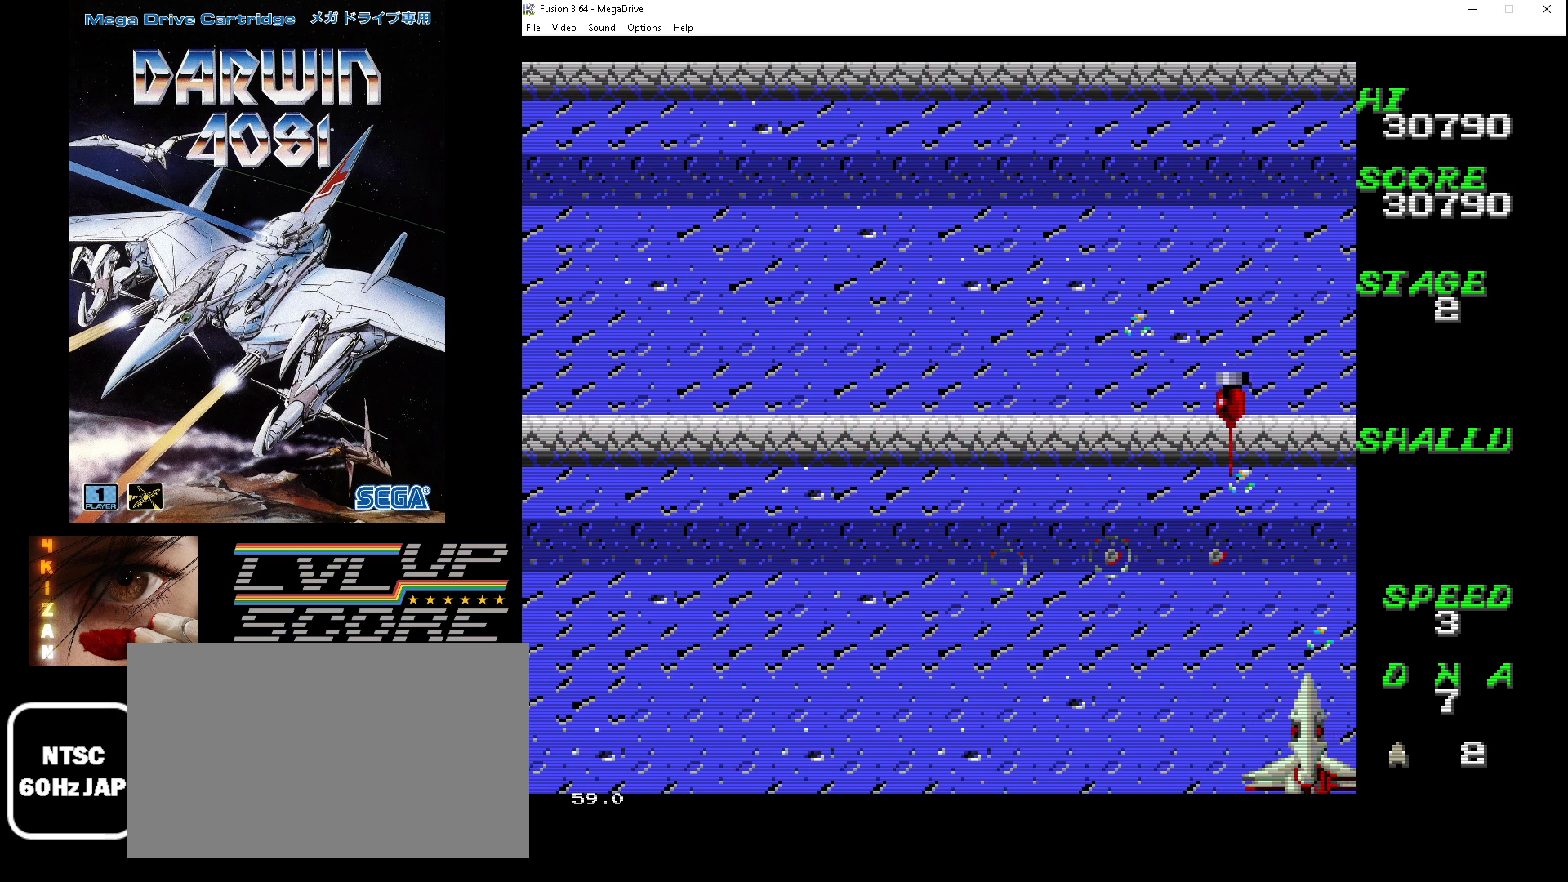
{"buttons": ["A", "B", "DPAD_UP", "DPAD_LEFT"], "events": [[433, "DPAD_UP", "down"]]}
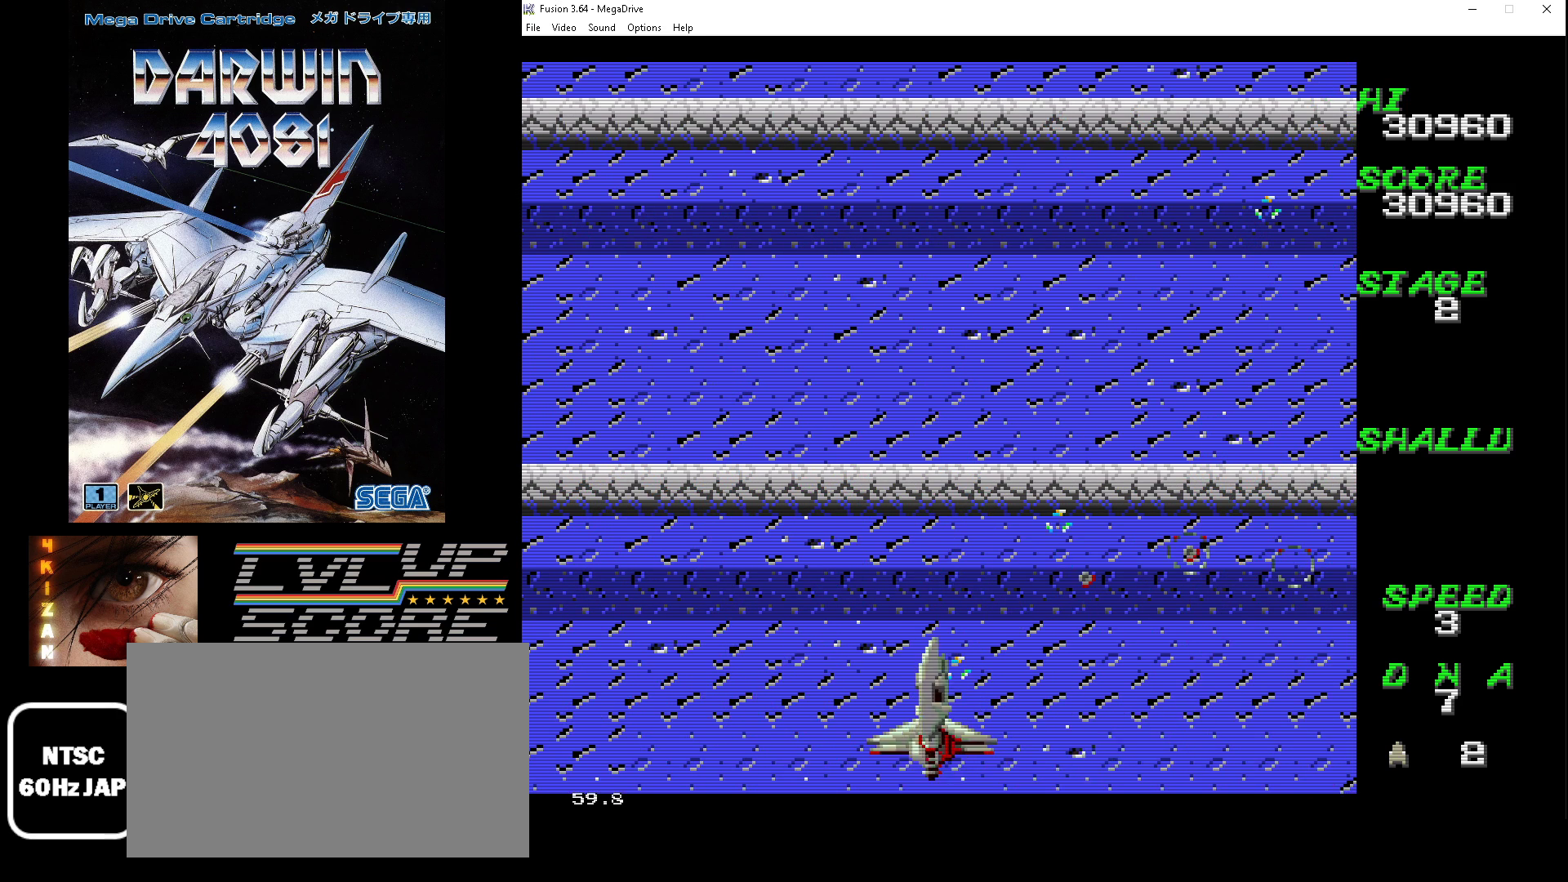
{"buttons": ["A", "B"], "events": [[200, "DPAD_UP", "up"], [233, "DPAD_LEFT", "up"]]}
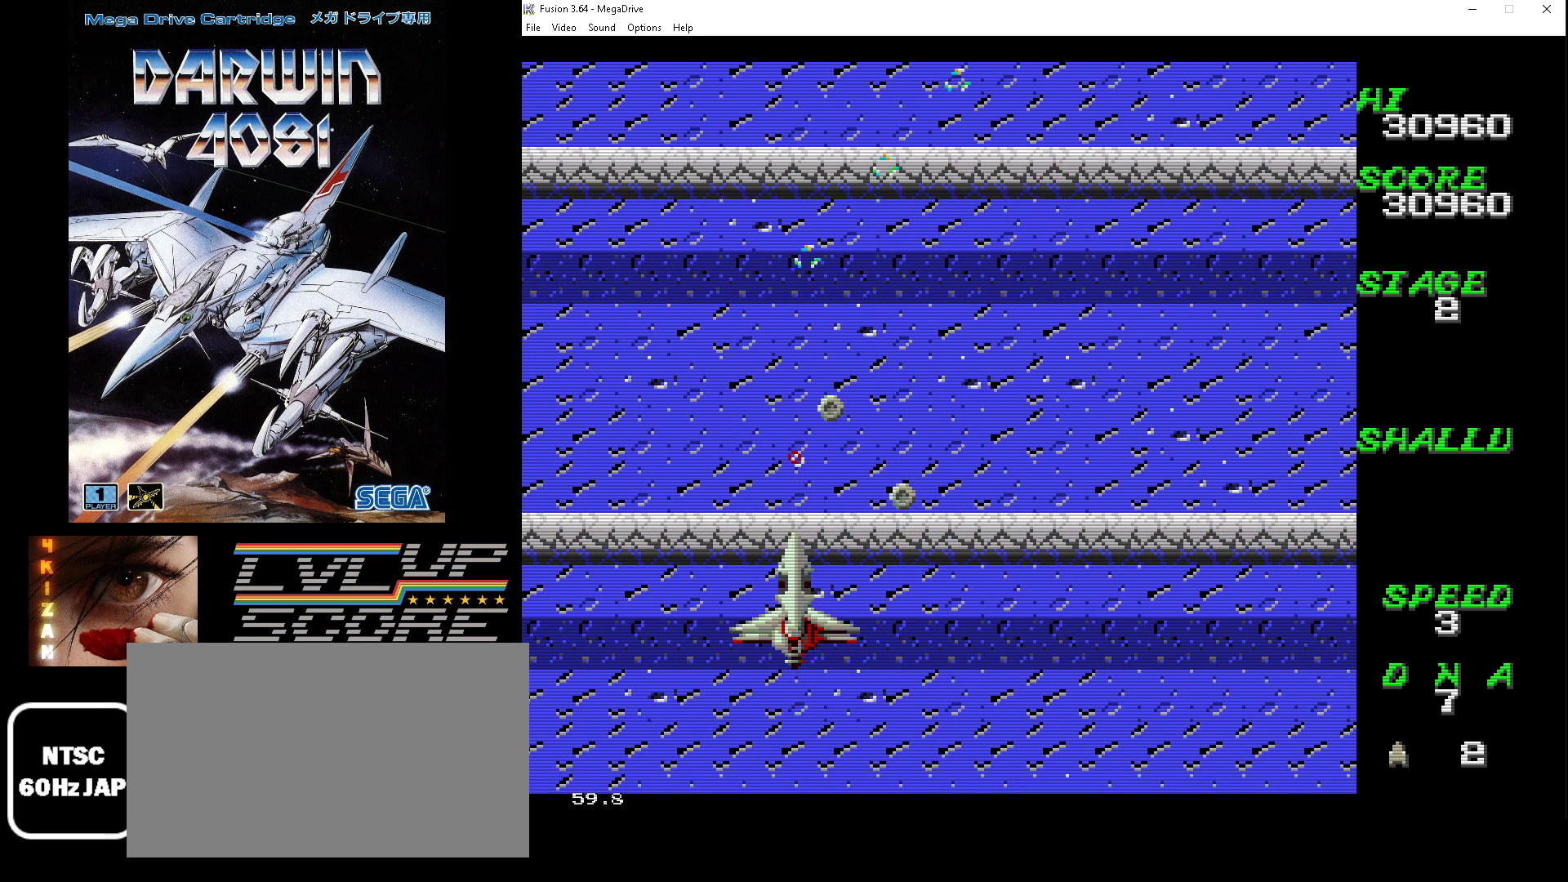
{"buttons": ["A", "B"], "events": [[167, "DPAD_RIGHT", "down"], [367, "DPAD_RIGHT", "up"]]}
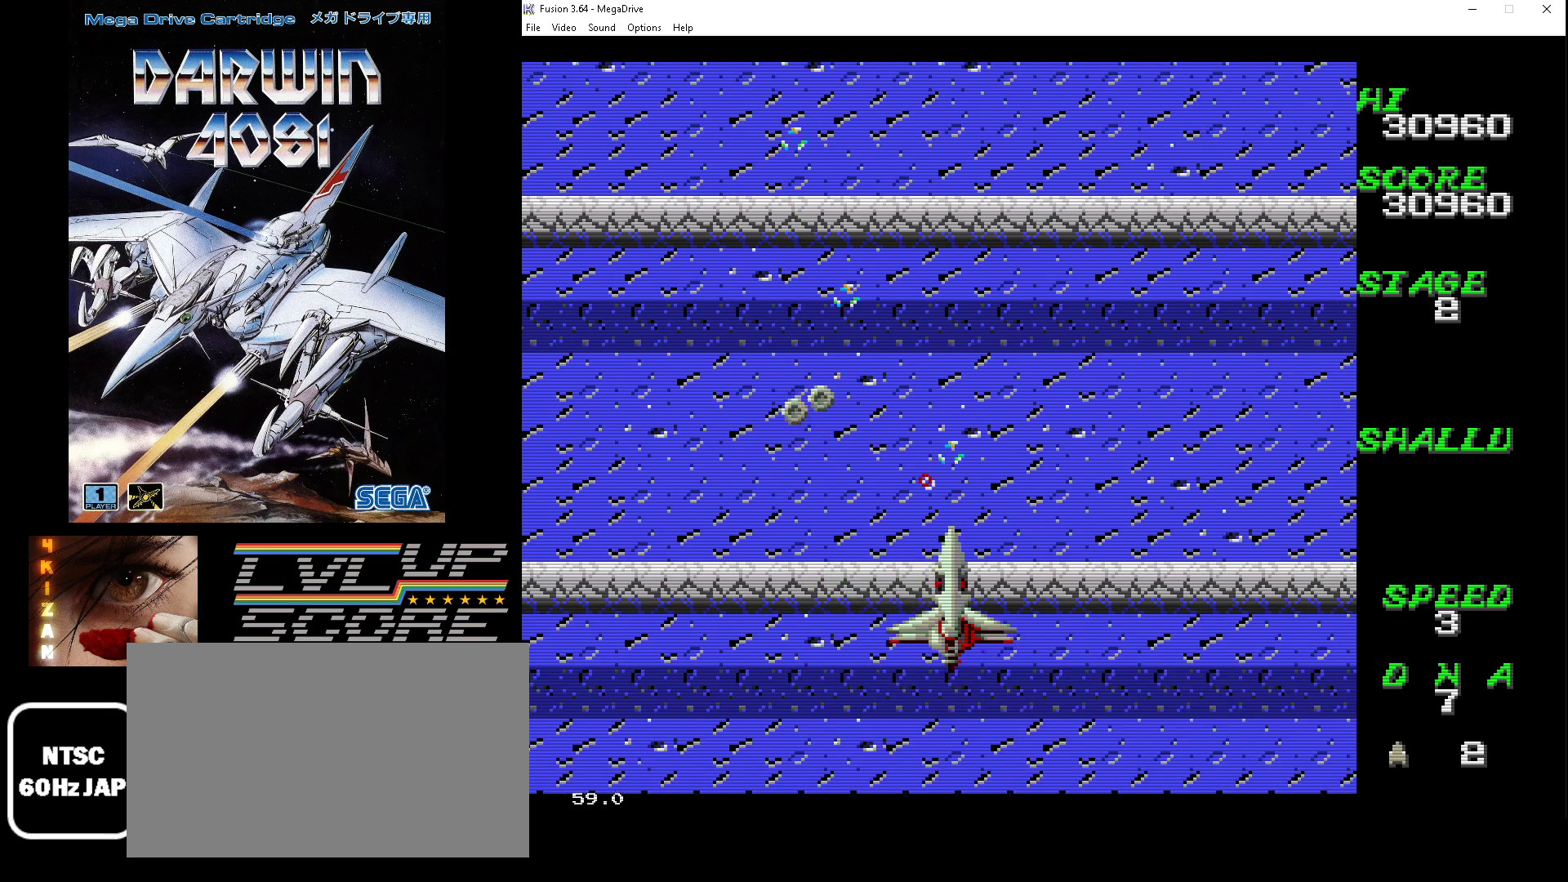
{"buttons": ["A", "B"], "events": []}